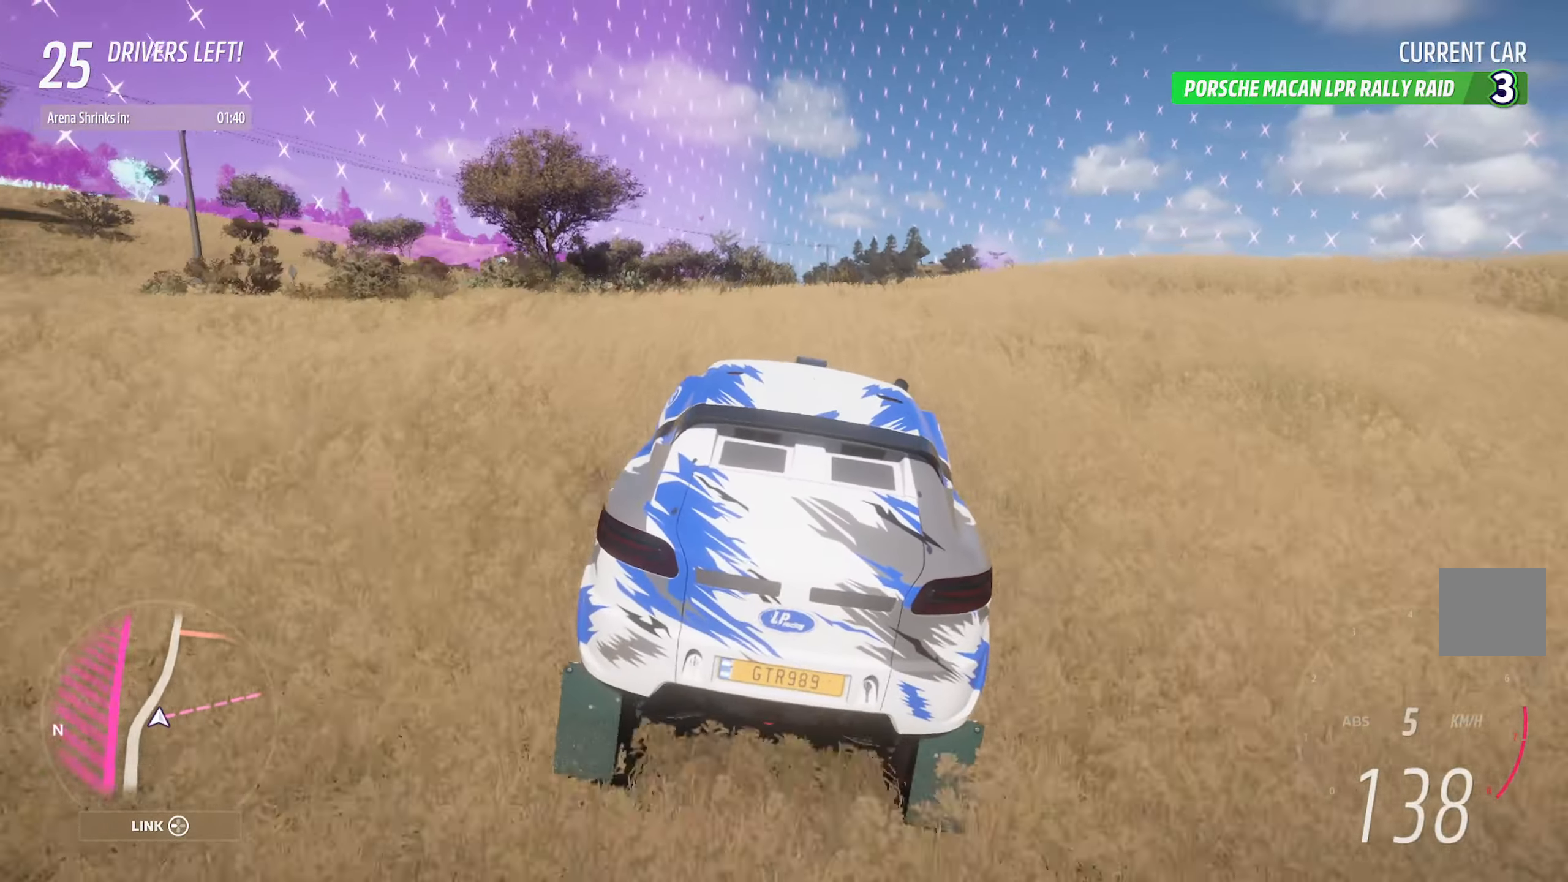
Gameplay with a controller (Xbox layout); each line is a JSON object with the inputs held at the frame after it. "events" lists button and stick changes between this image and that frame as [ms after this image, input, new state], when the widget could be followed in between.
{"buttons": ["A"], "left_stick": "center", "right_stick": "center", "events": [[100, "left_stick", "right"], [417, "left_stick", "center"]]}
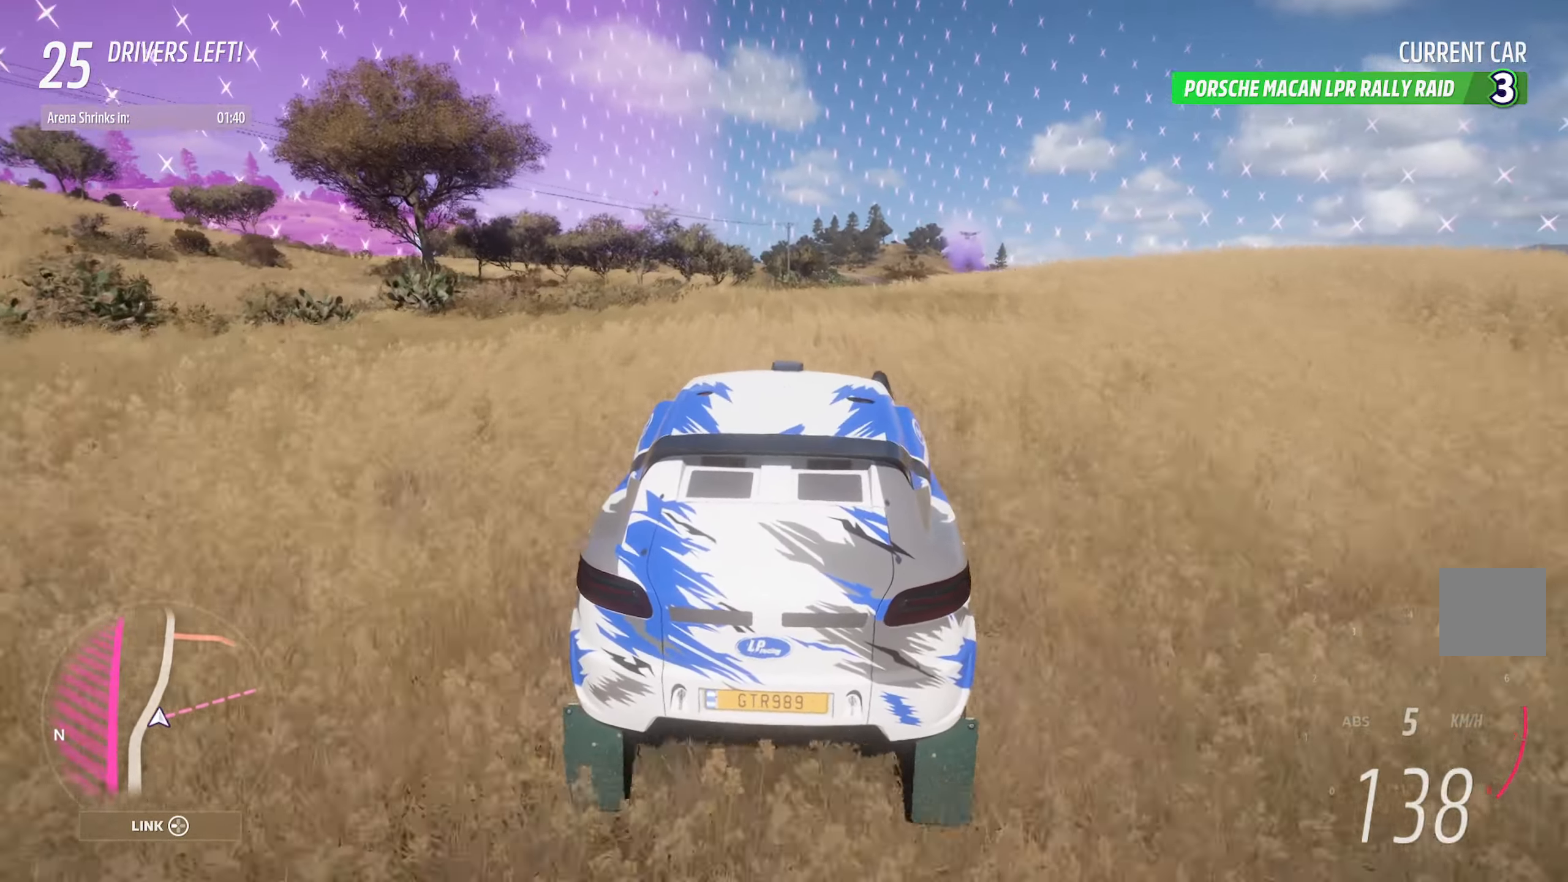
{"buttons": ["A"], "left_stick": "center", "right_stick": "center", "events": [[133, "left_stick", "right"], [383, "left_stick", "center"]]}
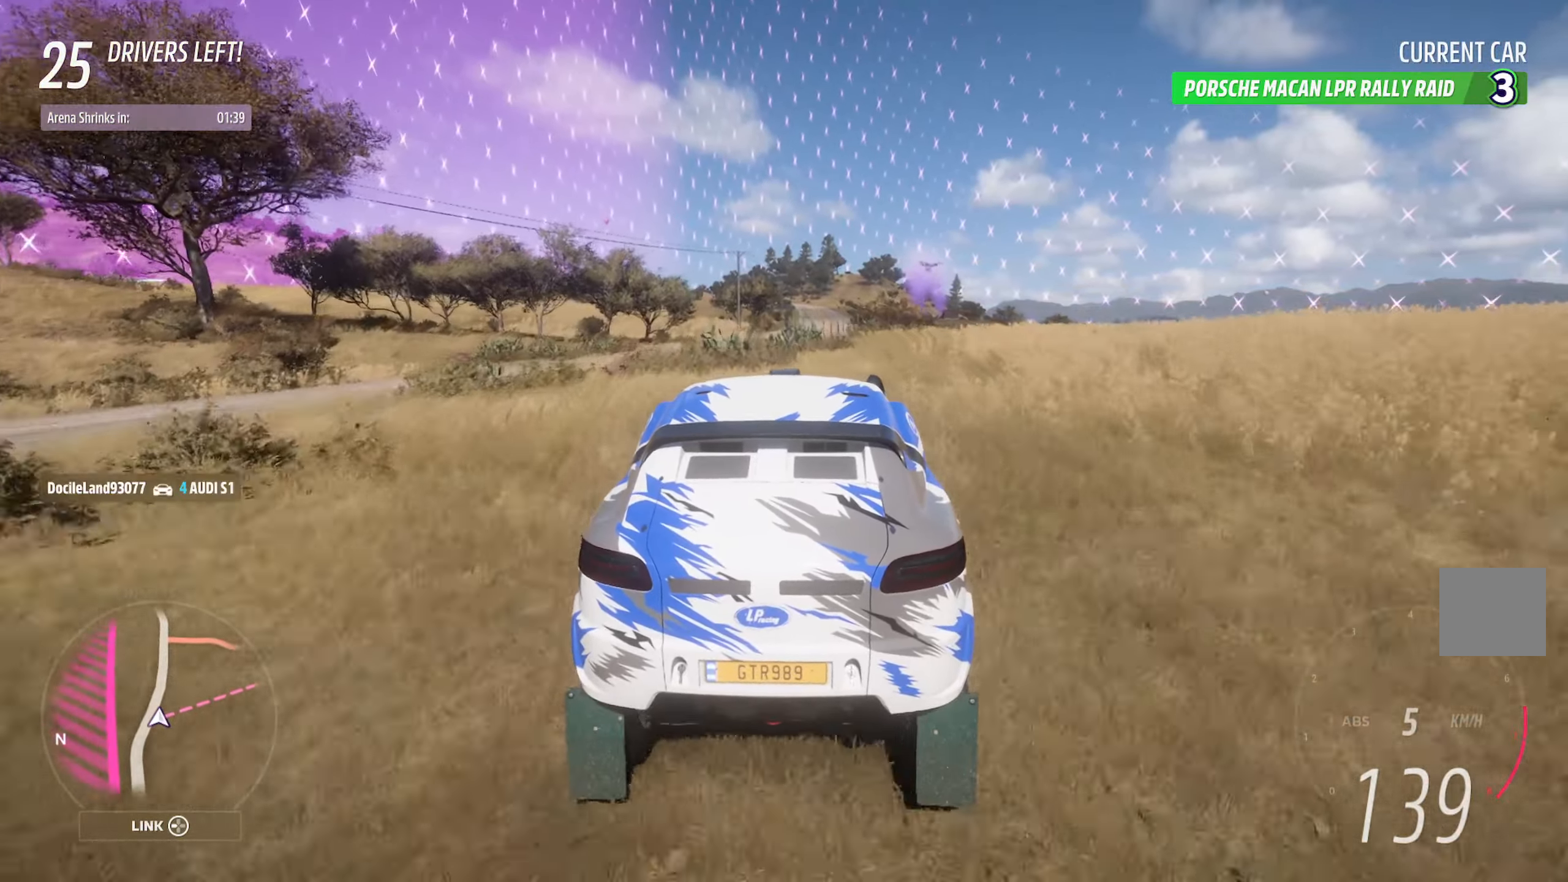
{"buttons": ["A"], "left_stick": "left", "right_stick": "center", "events": [[67, "left_stick", "right"], [200, "left_stick", "center"], [333, "left_stick", "left"]]}
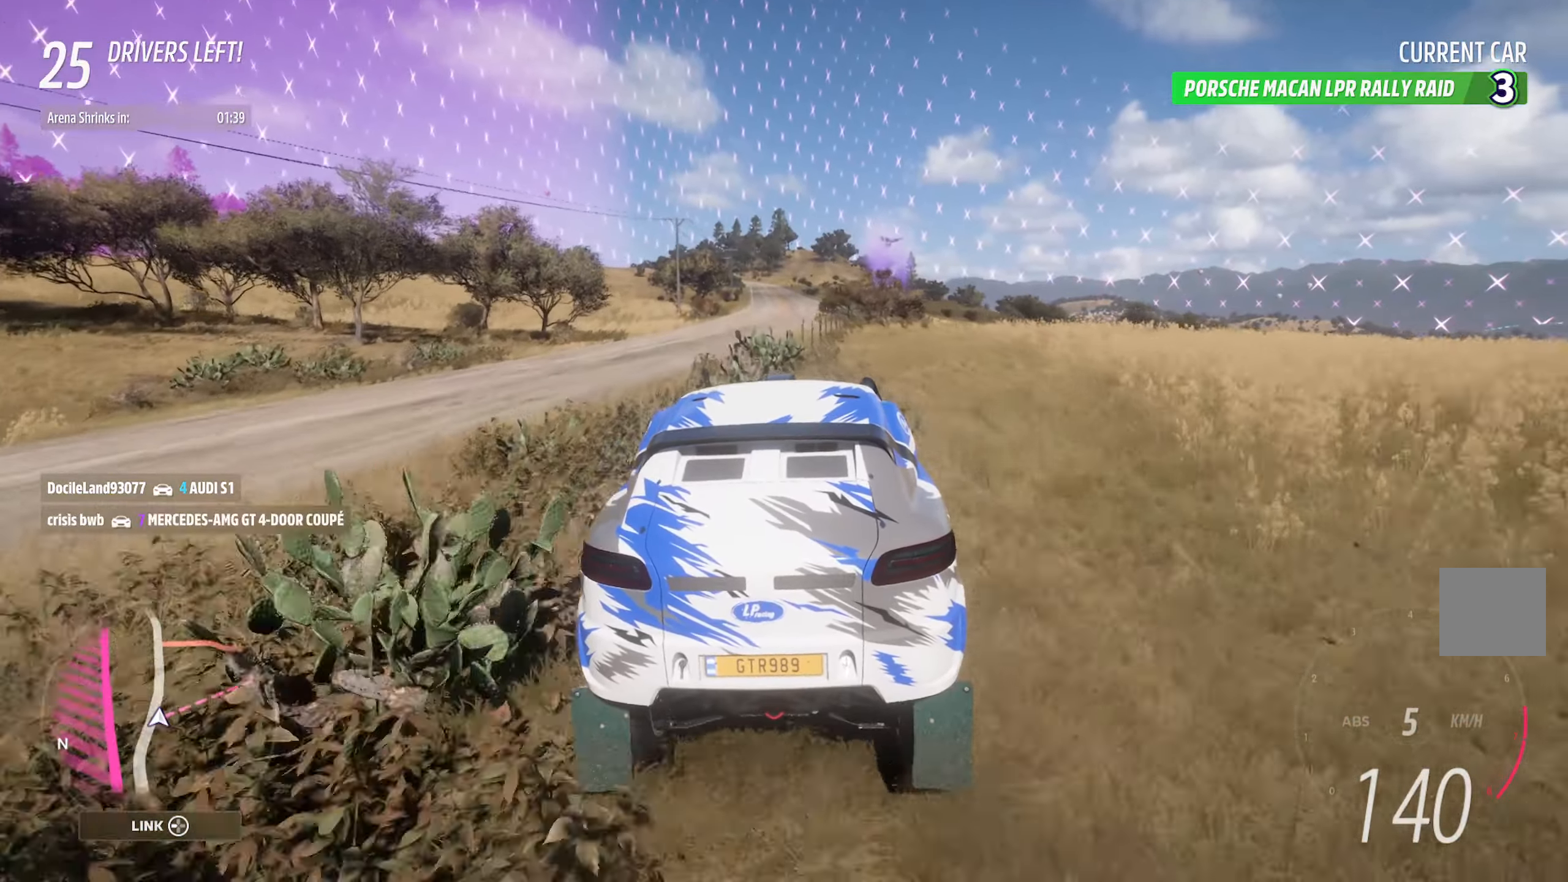
{"buttons": ["A"], "left_stick": "right", "right_stick": "center", "events": [[183, "left_stick", "center"], [467, "left_stick", "right"]]}
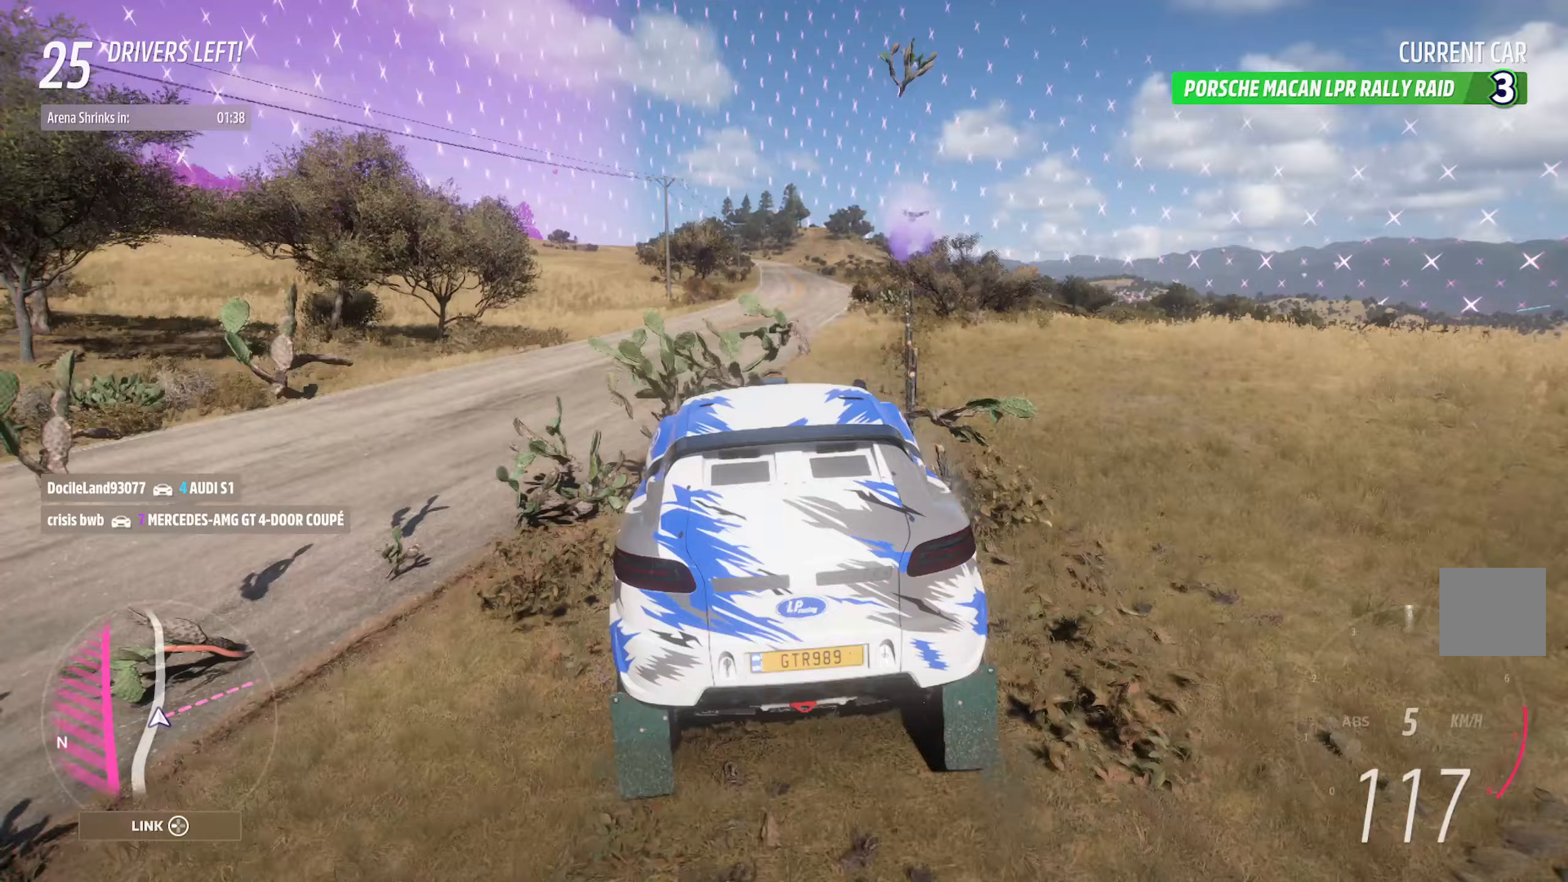
{"buttons": ["A"], "left_stick": "right", "right_stick": "center", "events": [[267, "left_stick", "center"], [450, "left_stick", "right"]]}
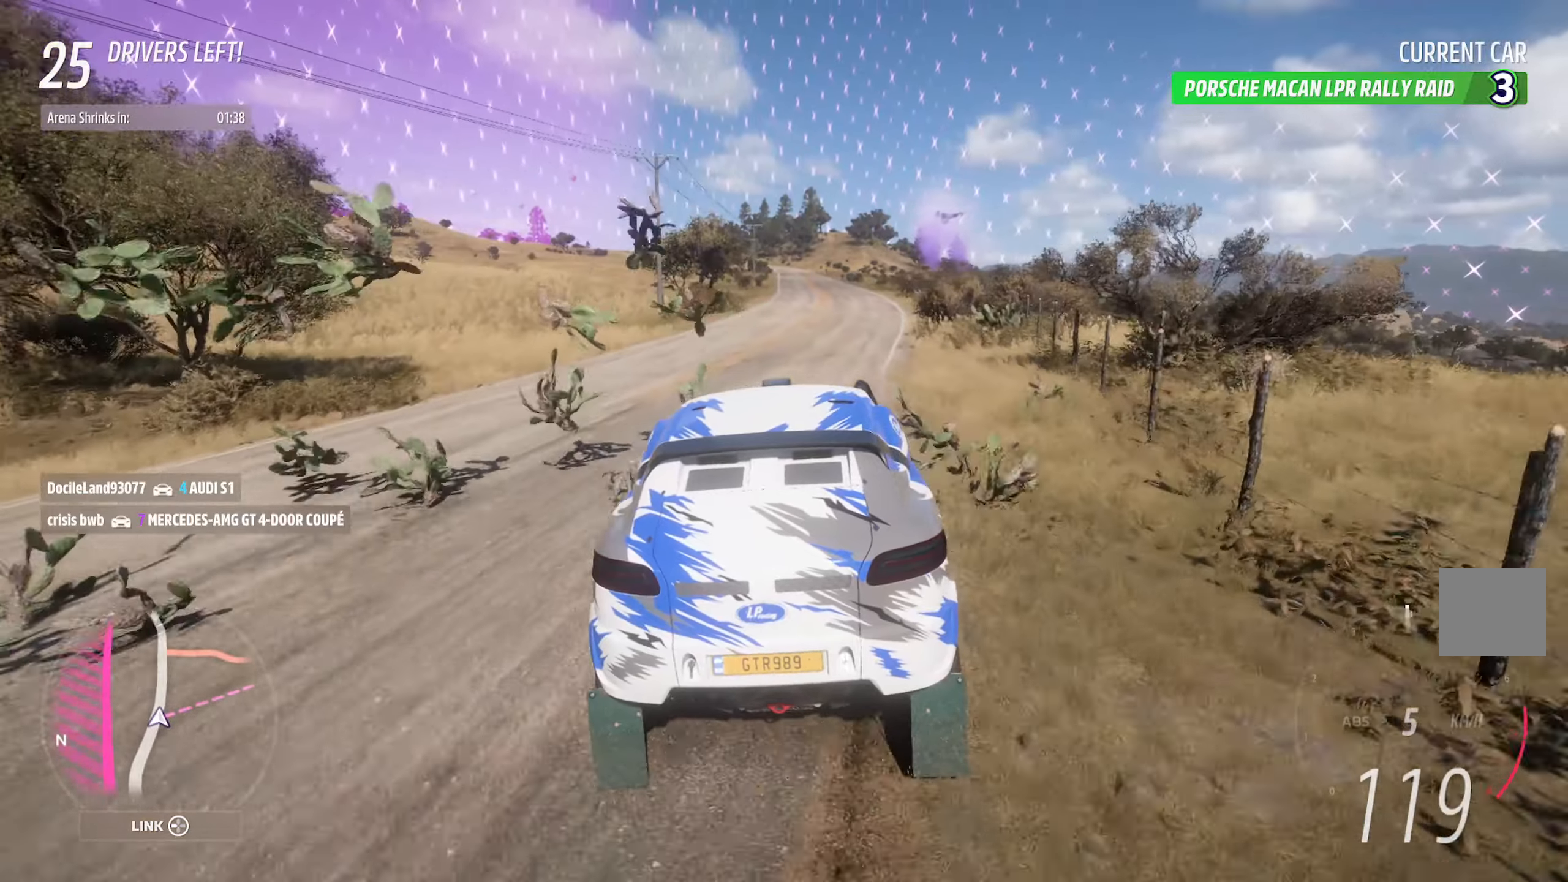
{"buttons": ["A"], "left_stick": "right", "right_stick": "center", "events": [[117, "left_stick", "center"], [333, "left_stick", "right"]]}
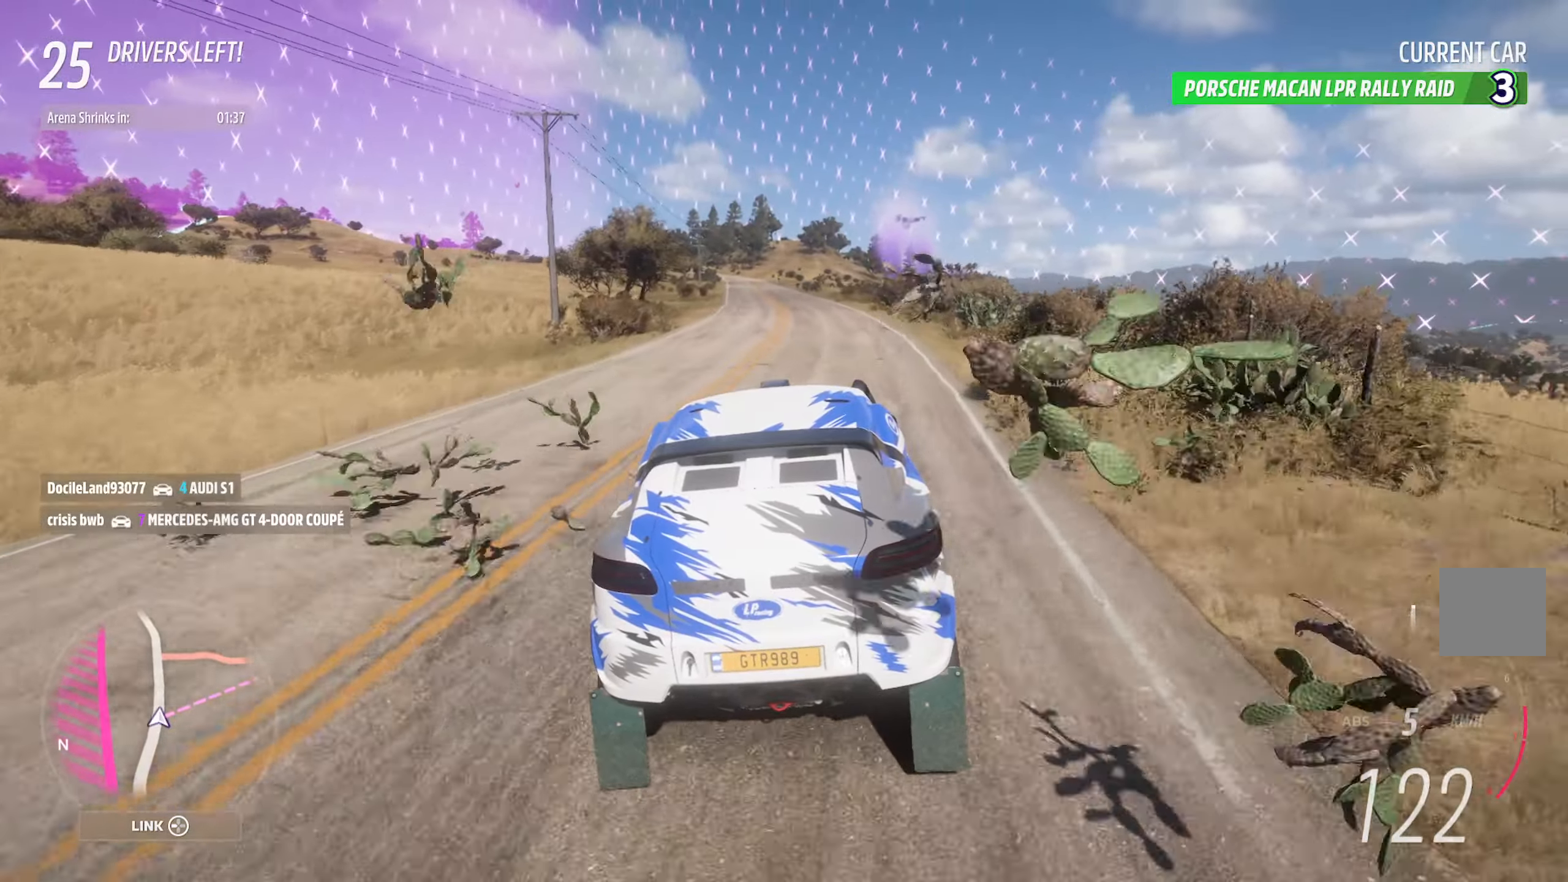
{"buttons": ["A"], "left_stick": "right", "right_stick": "center", "events": [[17, "left_stick", "center"], [450, "left_stick", "right"]]}
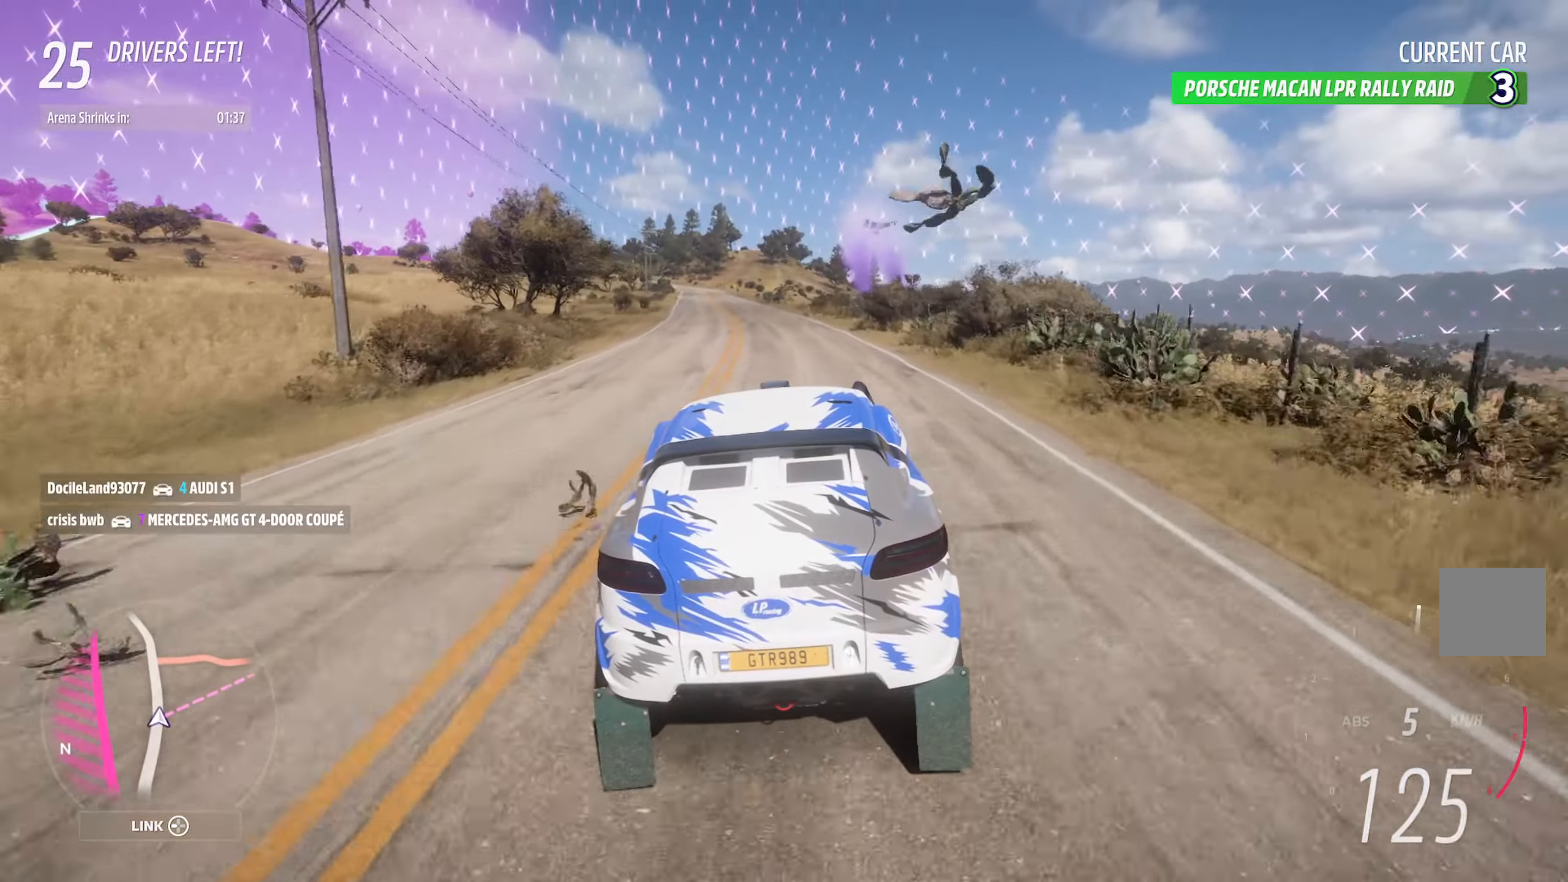
{"buttons": ["A"], "left_stick": "center", "right_stick": "center", "events": [[167, "left_stick", "center"]]}
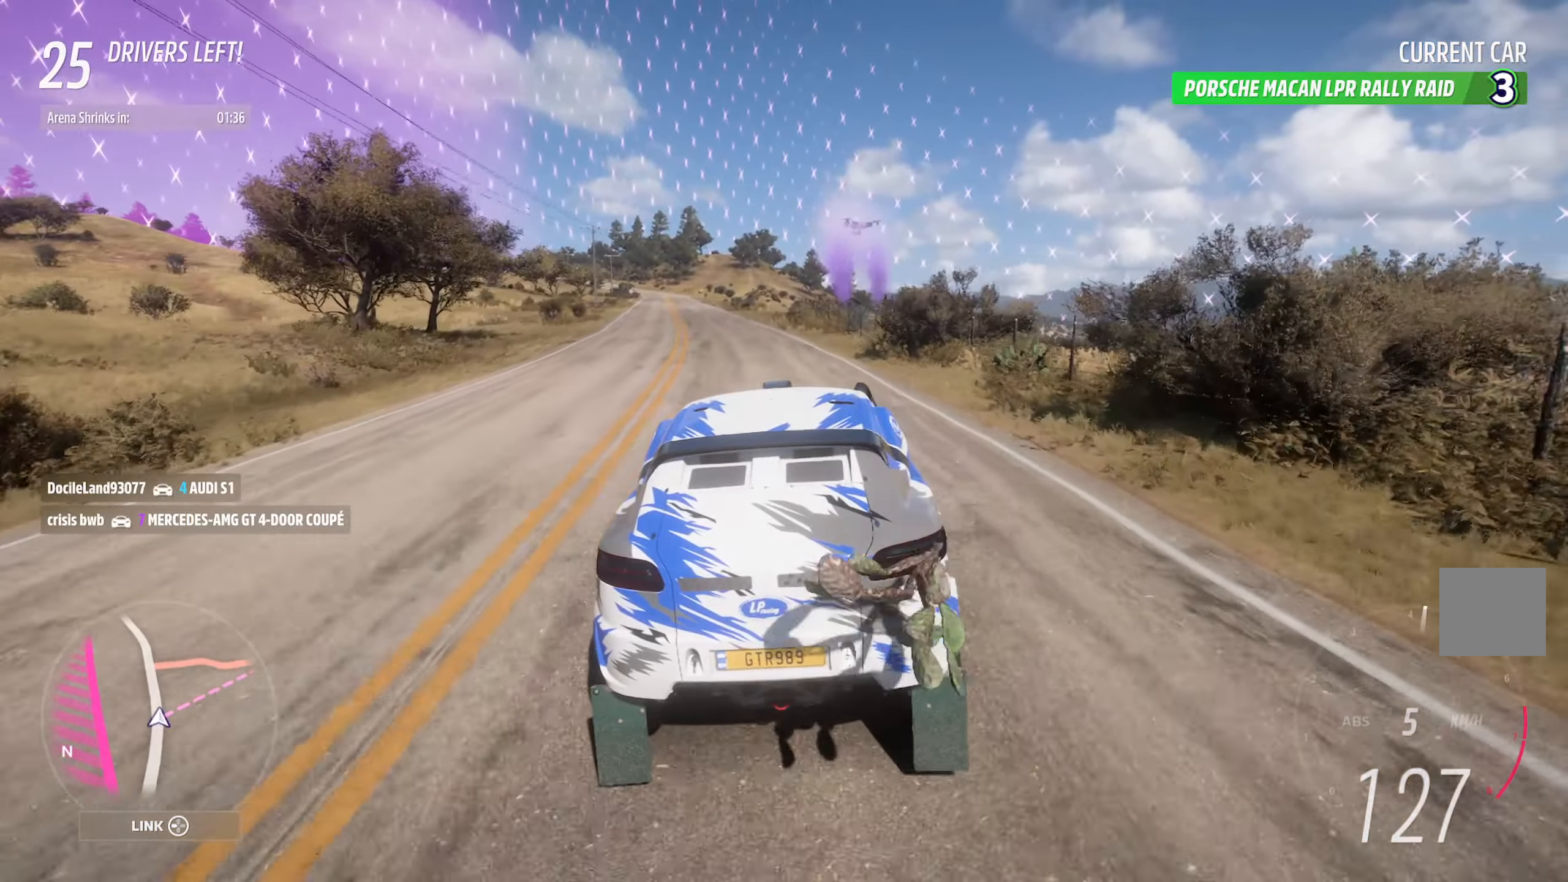
{"buttons": ["A"], "left_stick": "center", "right_stick": "center", "events": [[33, "left_stick", "right"], [283, "left_stick", "center"]]}
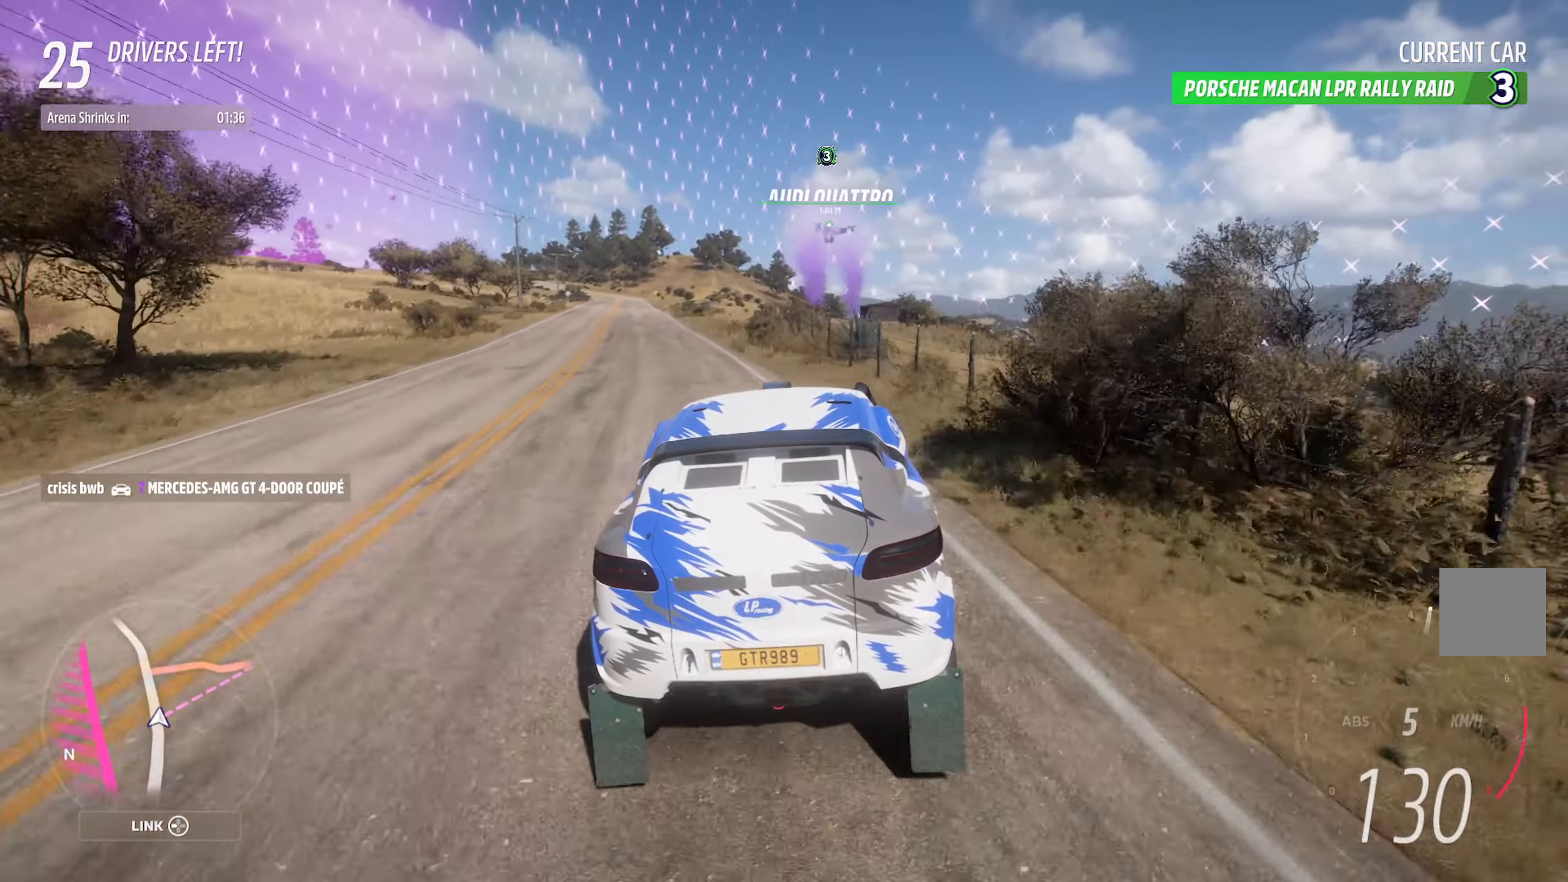
{"buttons": ["A"], "left_stick": "right", "right_stick": "center", "events": [[50, "left_stick", "right"]]}
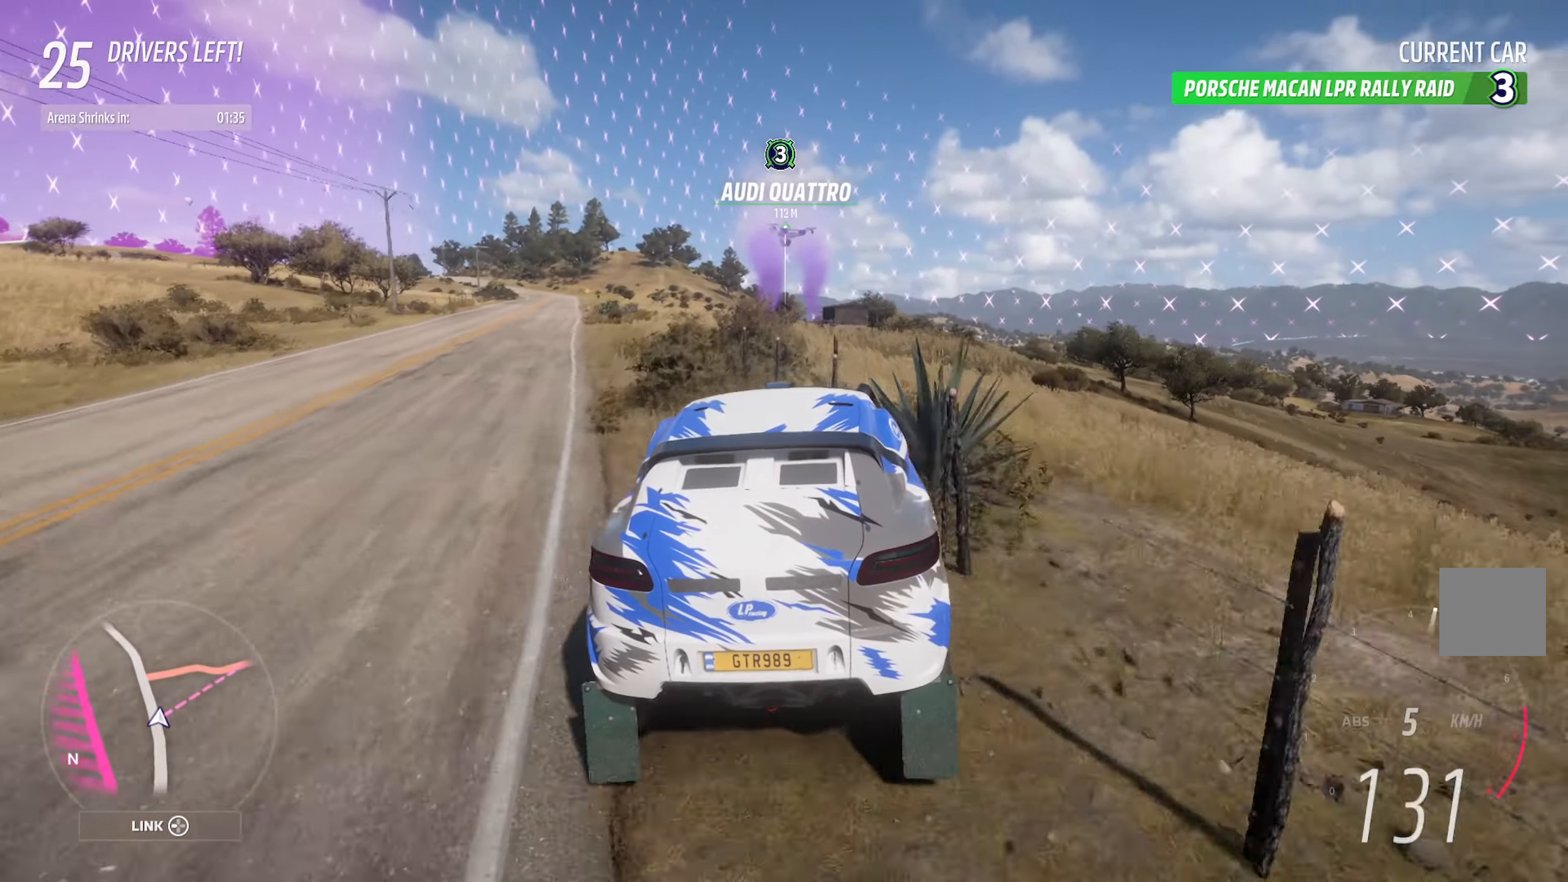
{"buttons": ["A"], "left_stick": "right", "right_stick": "center", "events": [[100, "left_stick", "center"], [267, "left_stick", "right"]]}
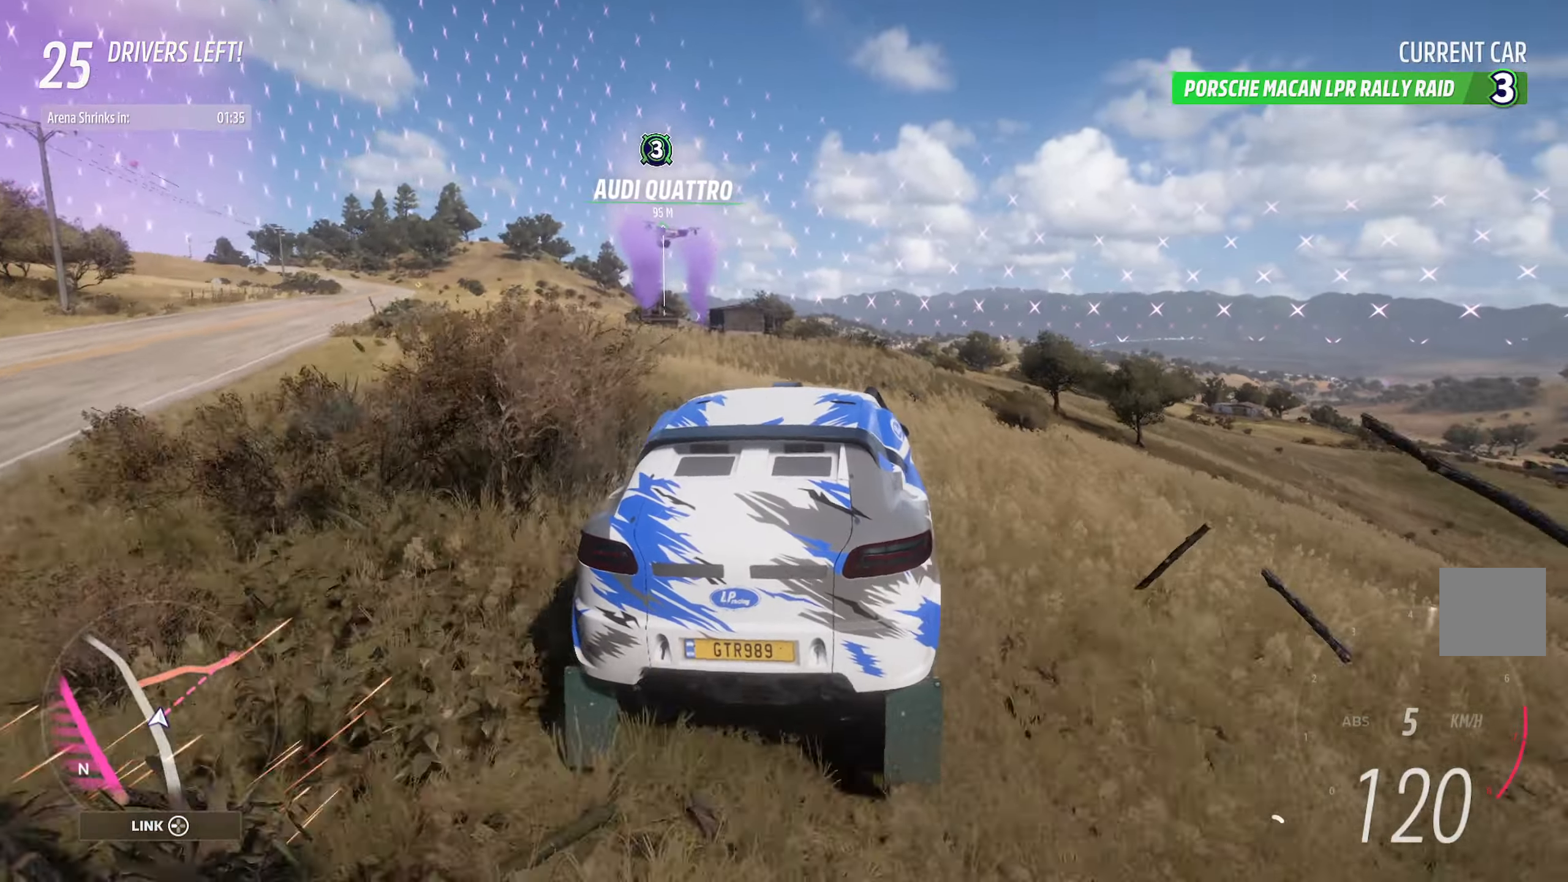
{"buttons": ["A"], "left_stick": "right", "right_stick": "center", "events": [[17, "left_stick", "center"], [350, "left_stick", "right"]]}
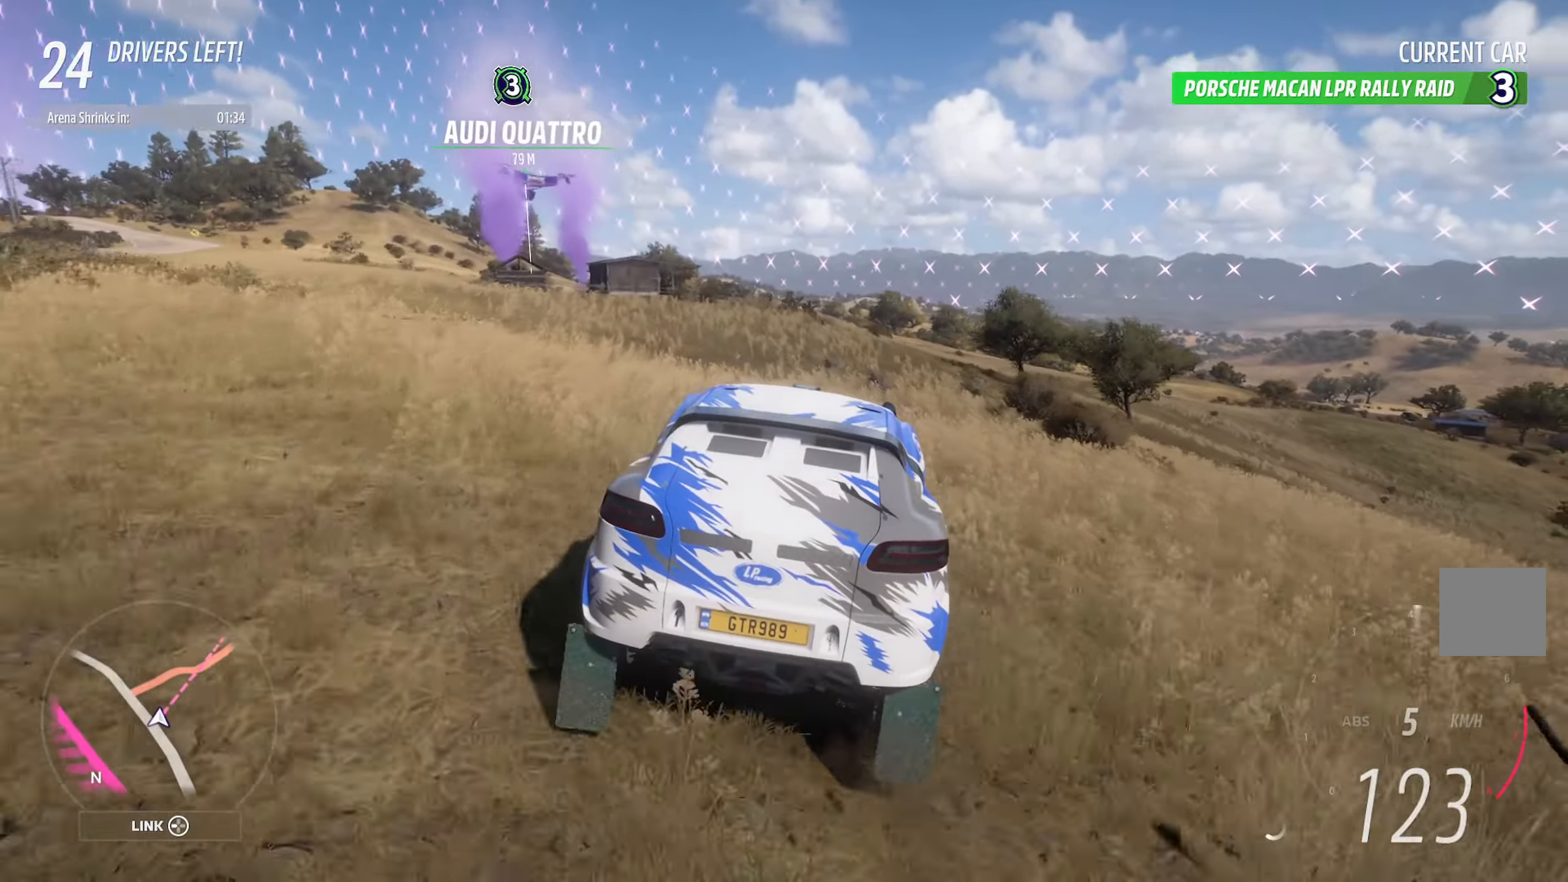
{"buttons": ["A"], "left_stick": "right", "right_stick": "center", "events": [[167, "left_stick", "center"], [367, "left_stick", "right"]]}
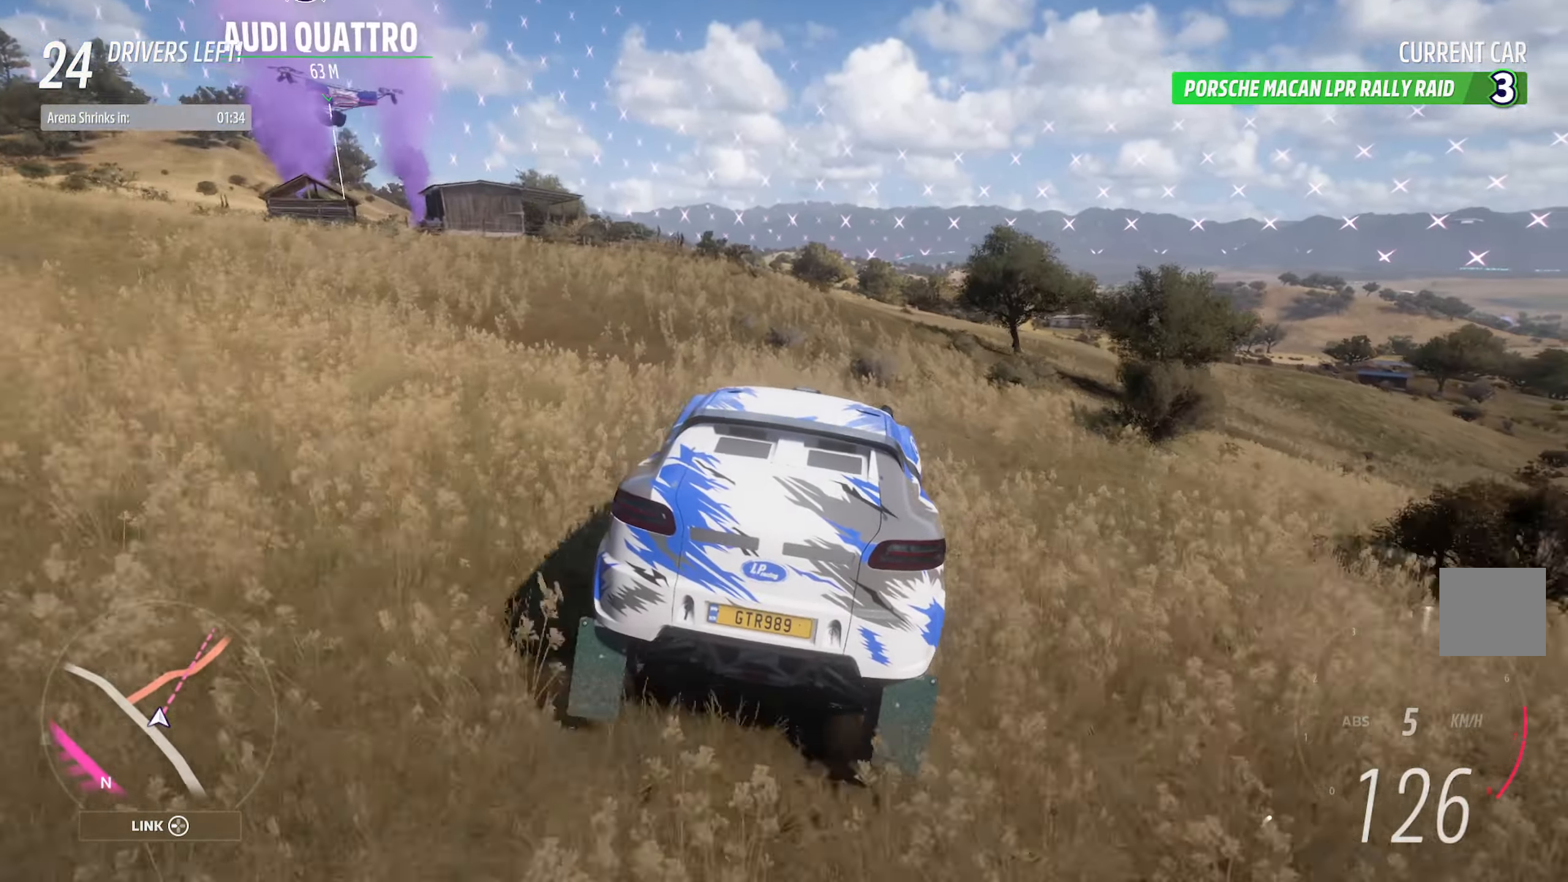
{"buttons": ["A"], "left_stick": "right", "right_stick": "center", "events": [[200, "left_stick", "center"], [267, "left_stick", "right"]]}
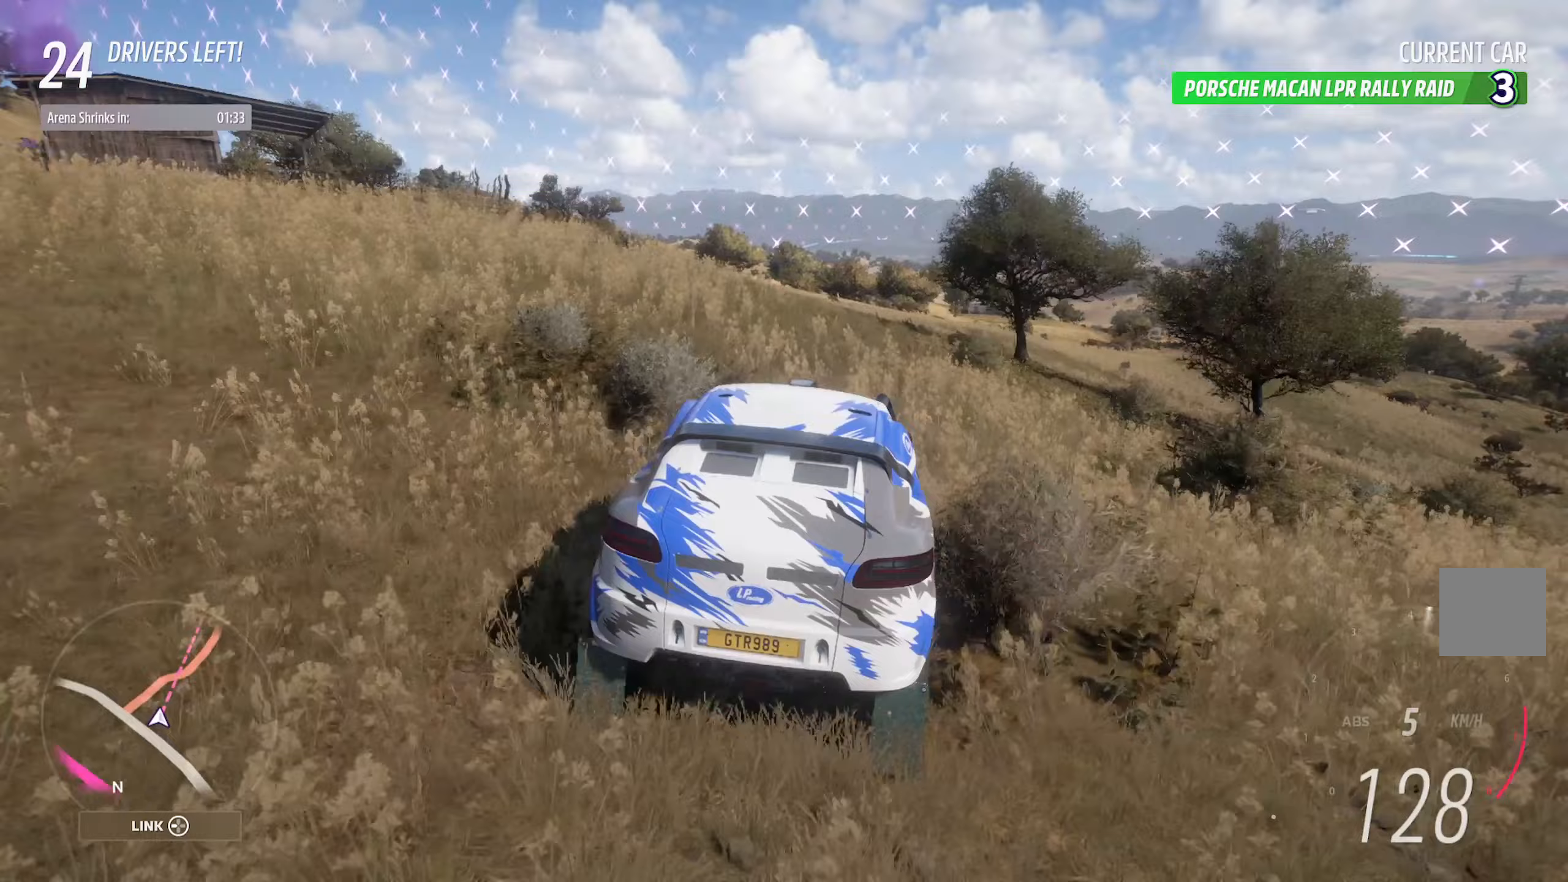
{"buttons": ["A"], "left_stick": "right", "right_stick": "center", "events": [[83, "left_stick", "center"], [300, "left_stick", "right"]]}
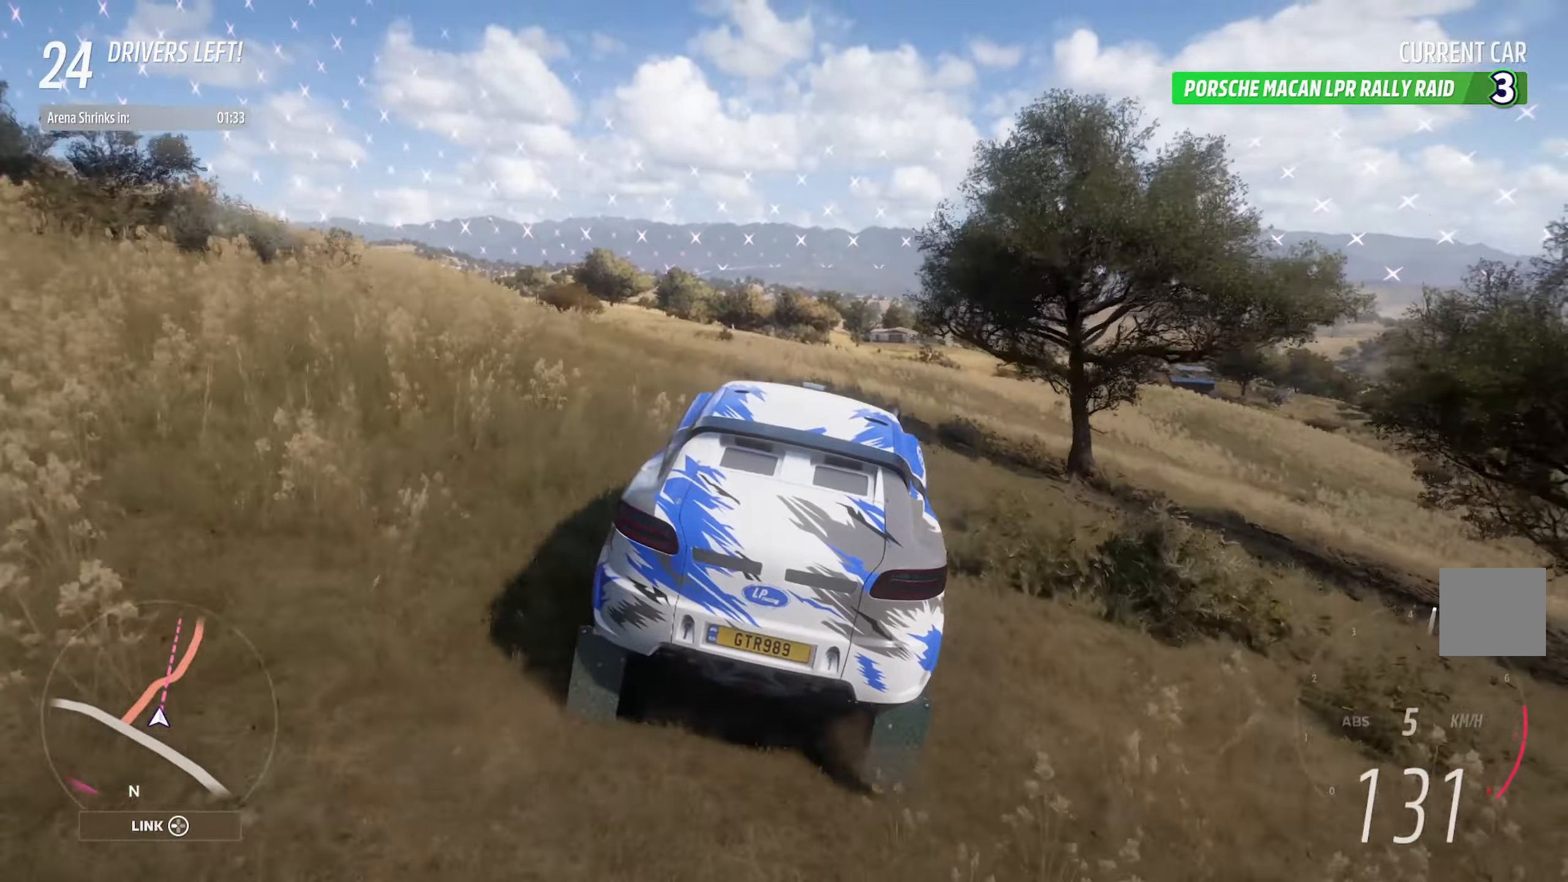
{"buttons": ["A"], "left_stick": "center", "right_stick": "center", "events": [[383, "left_stick", "center"]]}
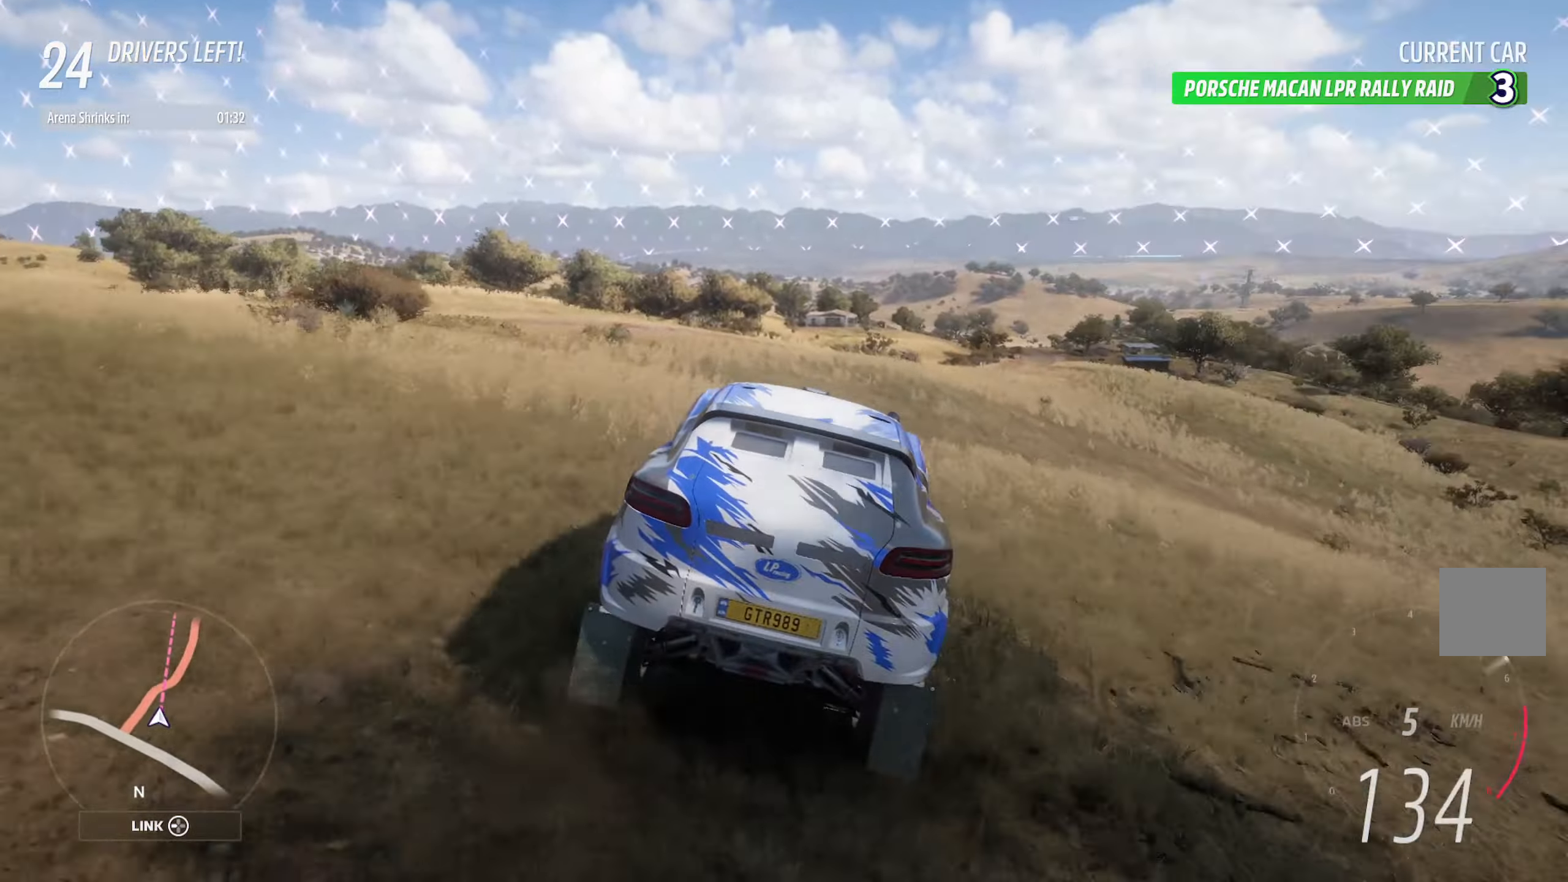
{"buttons": ["A"], "left_stick": "center", "right_stick": "center", "events": [[83, "left_stick", "right"], [467, "left_stick", "center"]]}
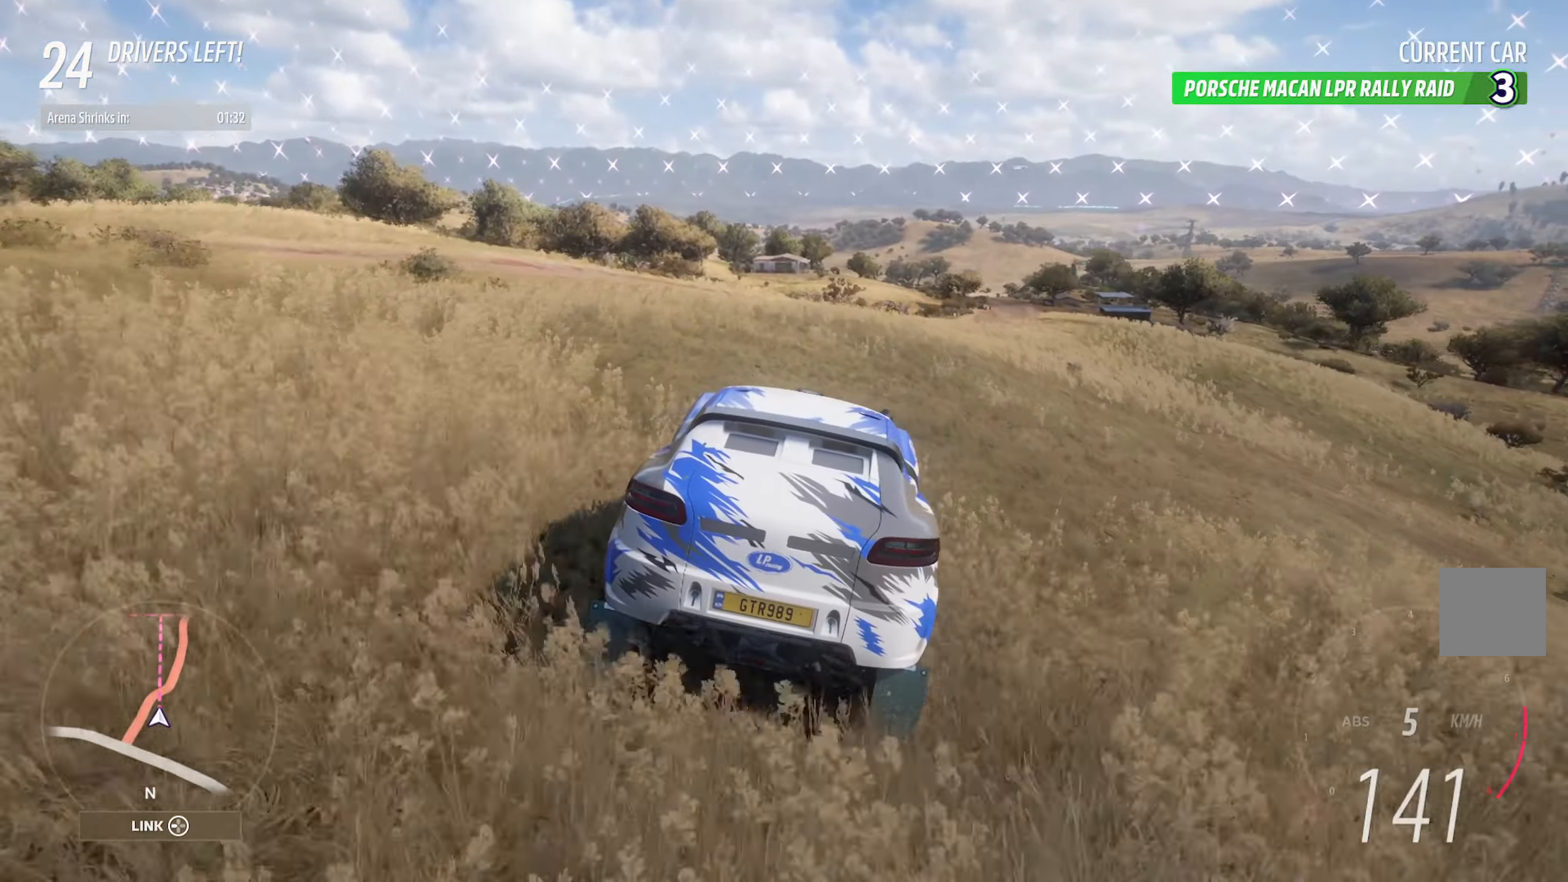
{"buttons": ["A"], "left_stick": "right", "right_stick": "center", "events": [[350, "left_stick", "right"]]}
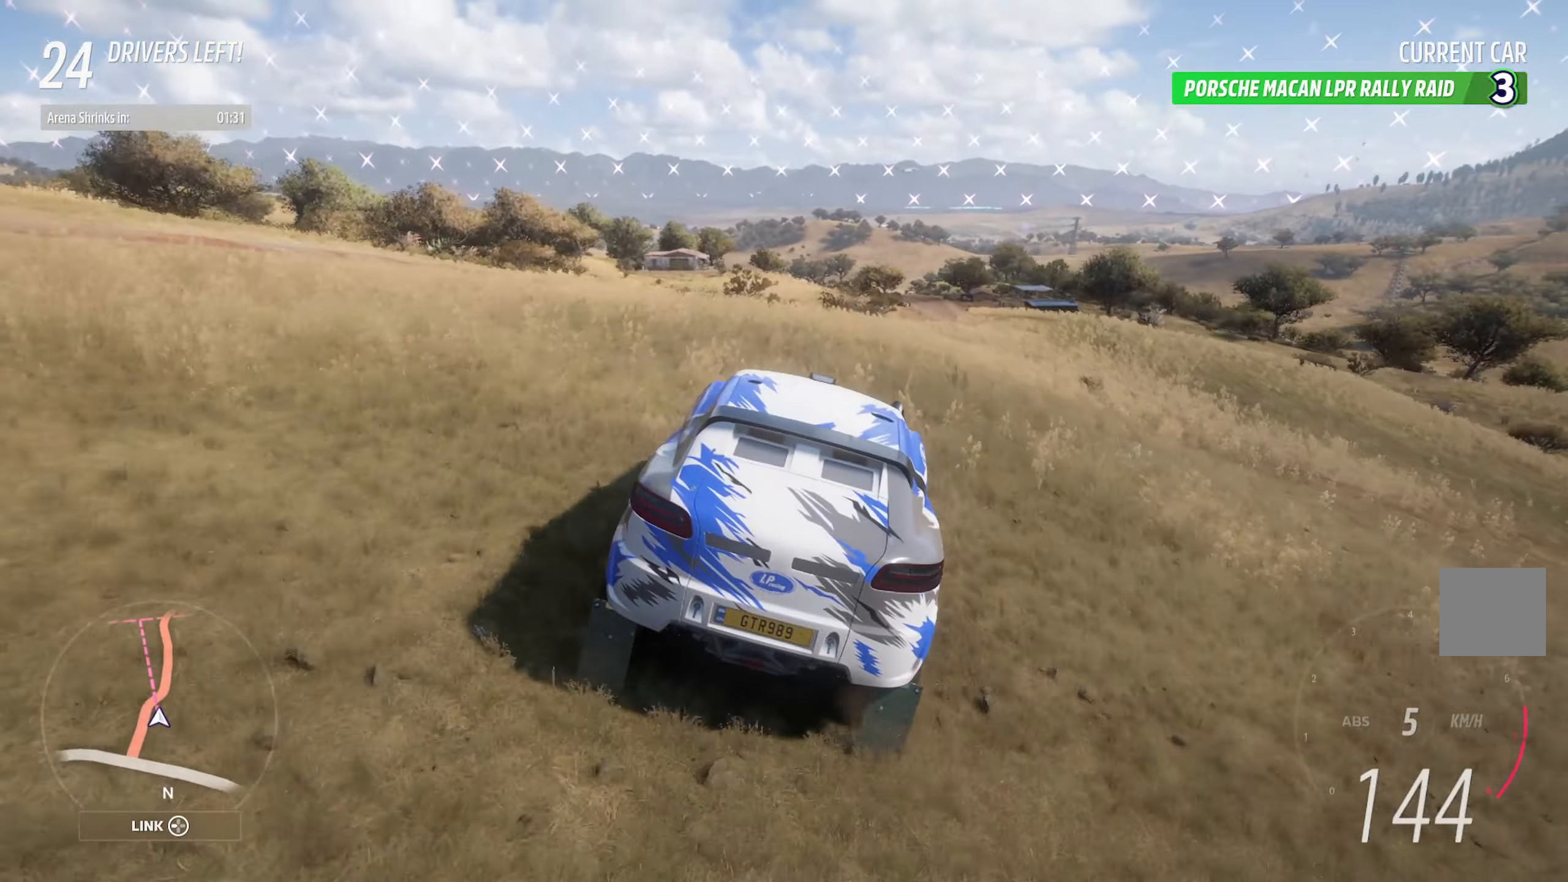
{"buttons": ["A"], "left_stick": "center", "right_stick": "center", "events": [[183, "left_stick", "center"]]}
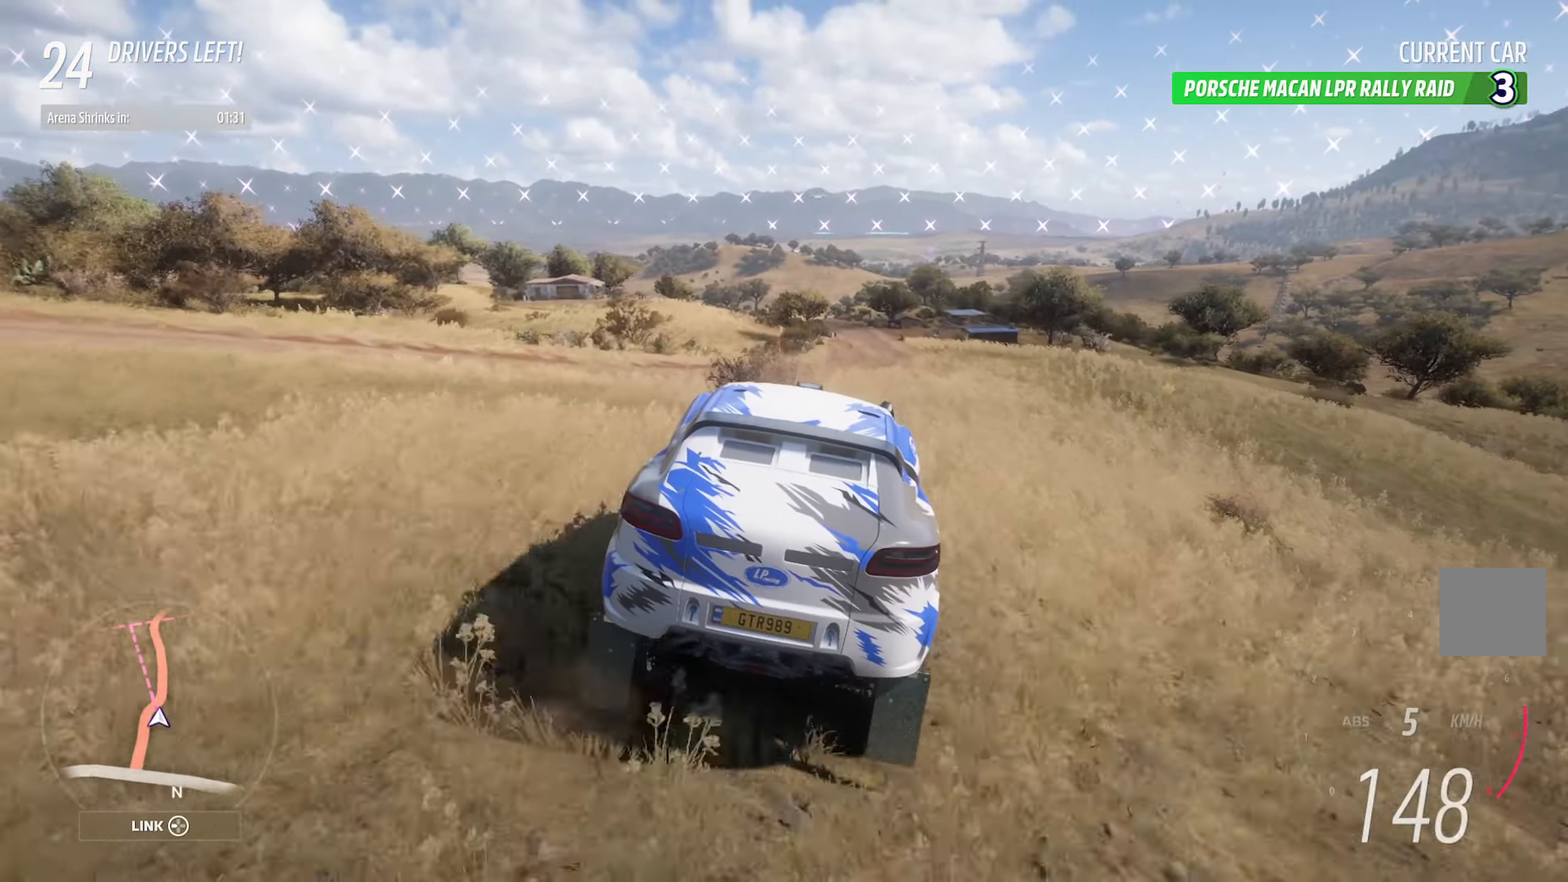
{"buttons": ["A"], "left_stick": "center", "right_stick": "center", "events": [[133, "left_stick", "right"], [267, "left_stick", "center"]]}
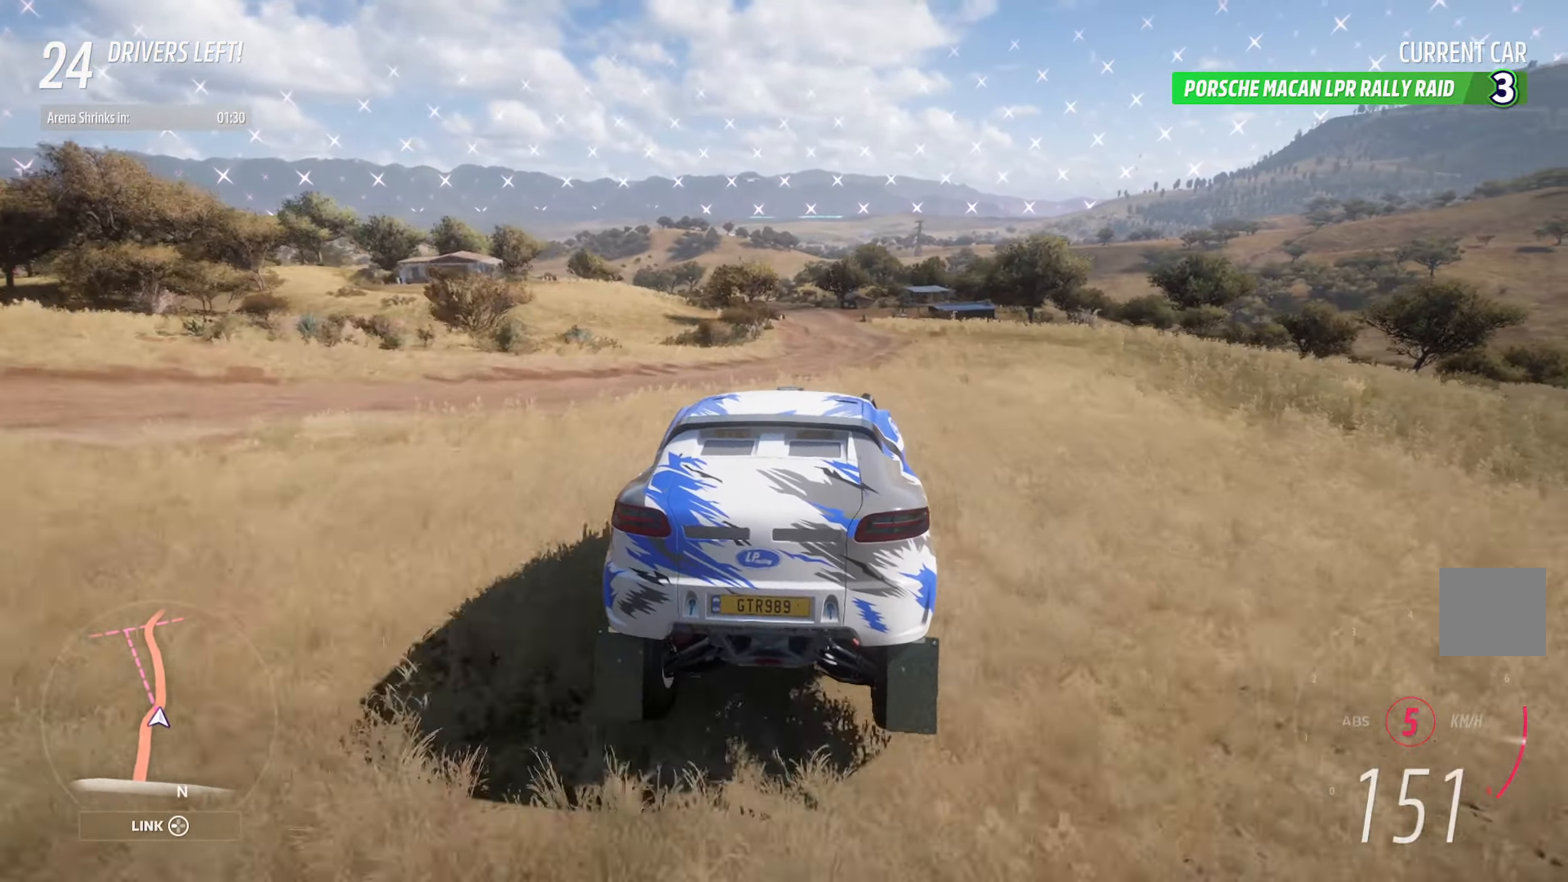
{"buttons": ["A"], "left_stick": "left", "right_stick": "center", "events": [[433, "left_stick", "left"]]}
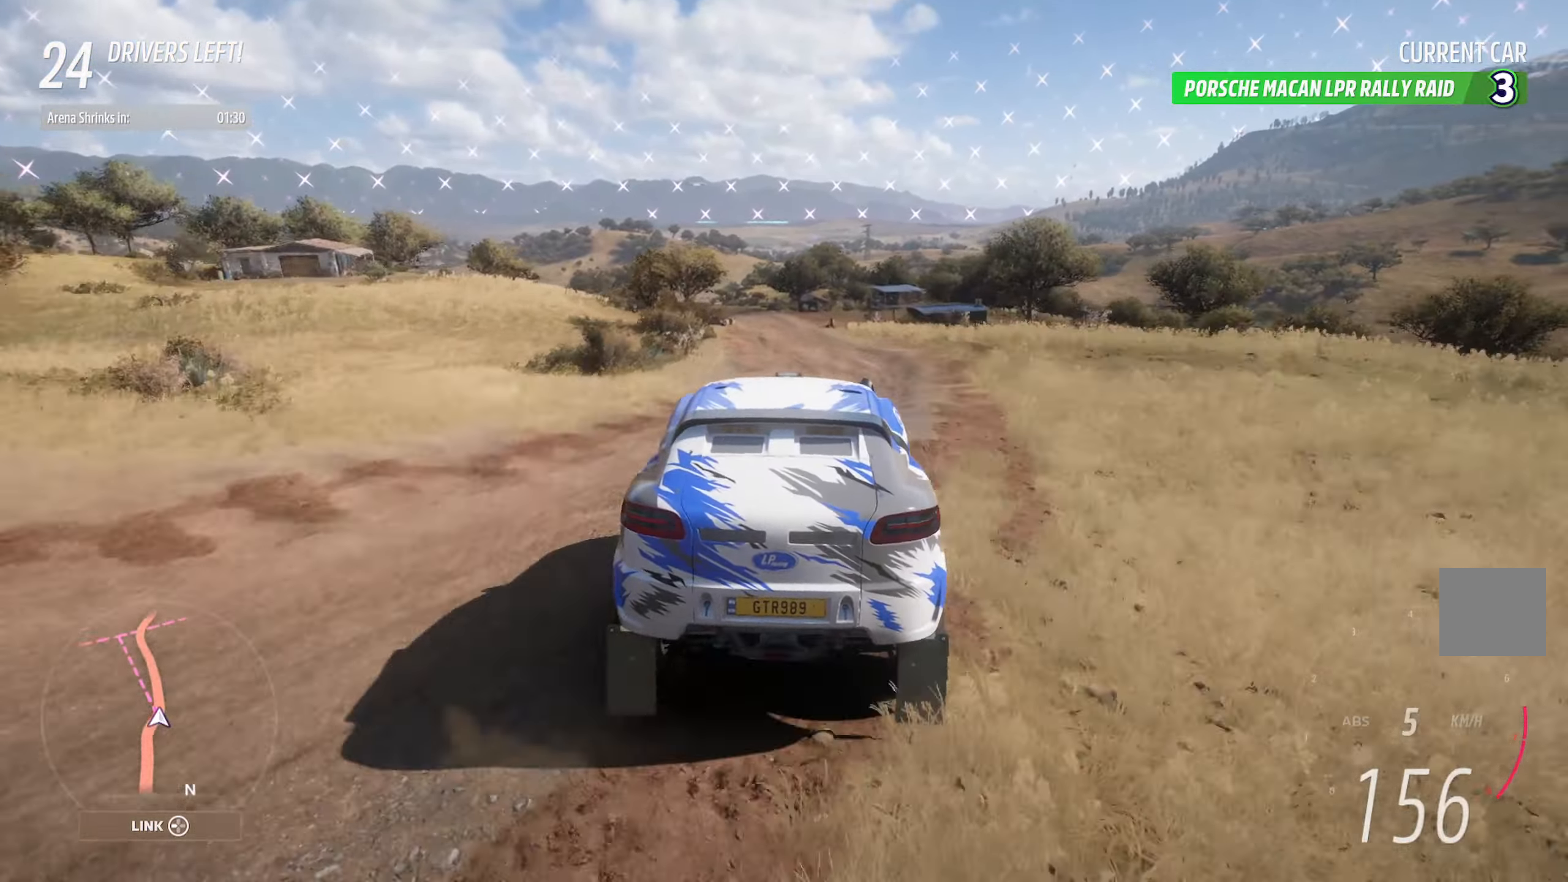
{"buttons": ["A"], "left_stick": "center", "right_stick": "center", "events": [[50, "left_stick", "center"]]}
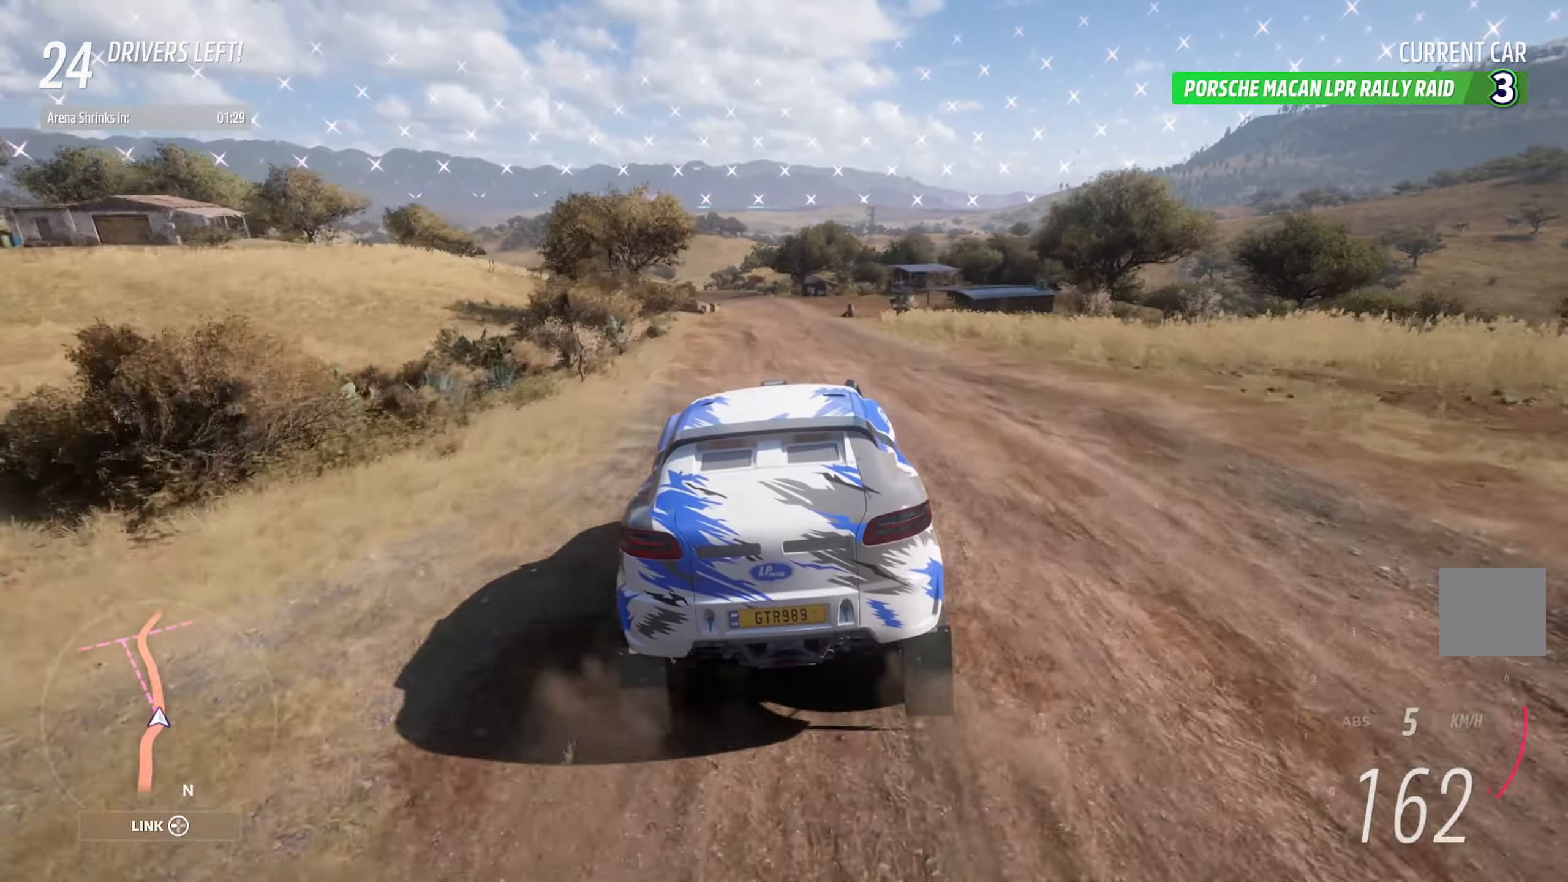
{"buttons": ["A"], "left_stick": "center", "right_stick": "center", "events": [[117, "left_stick", "left"], [417, "left_stick", "center"]]}
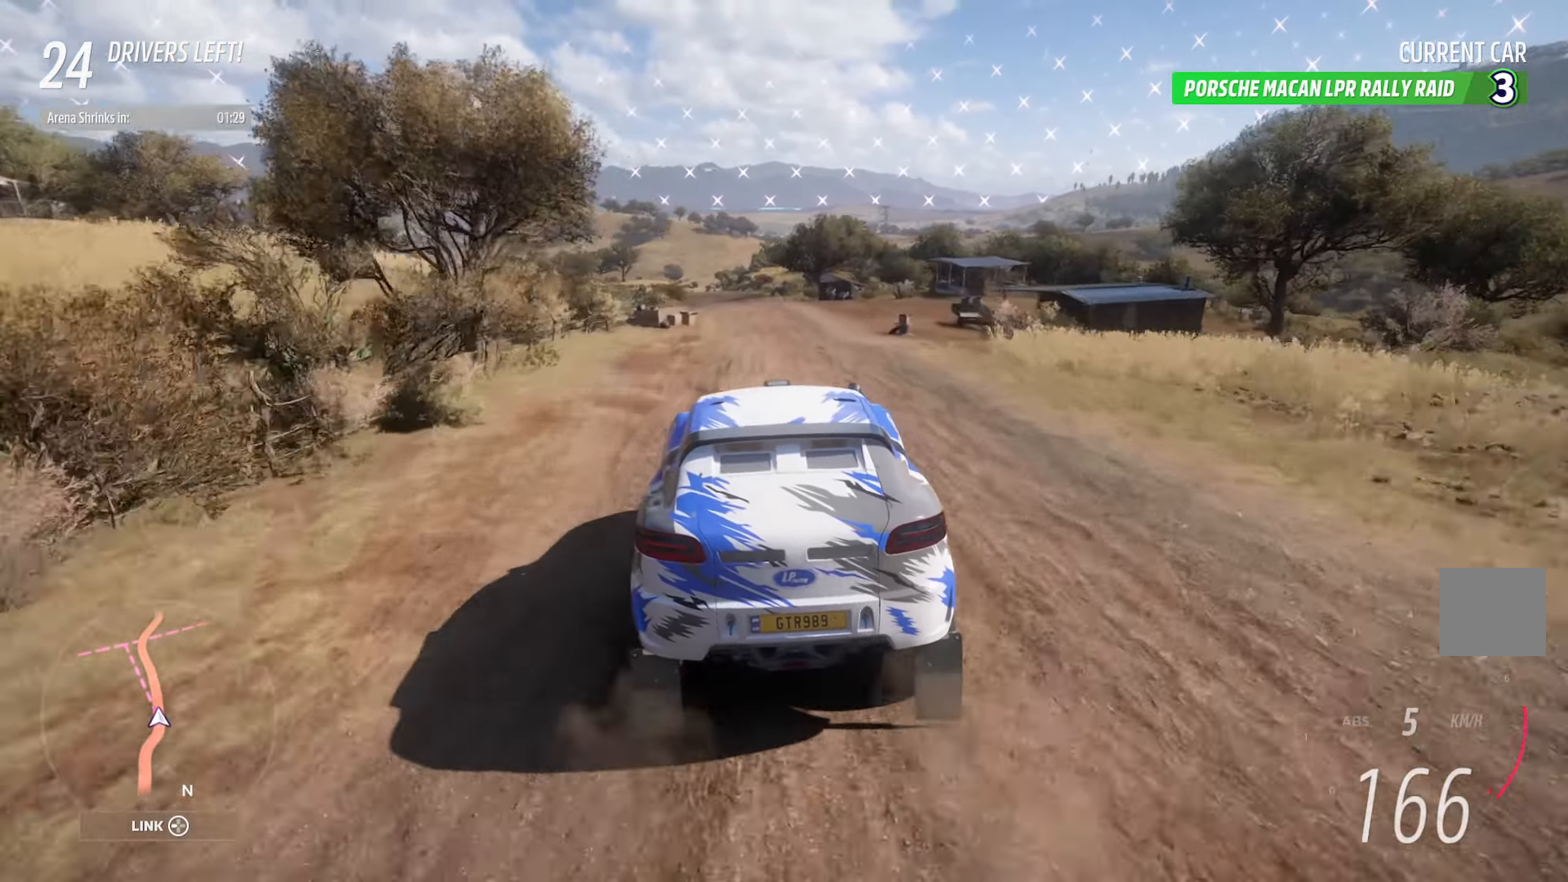
{"buttons": ["A"], "left_stick": "center", "right_stick": "center", "events": [[150, "left_stick", "left"], [383, "left_stick", "center"]]}
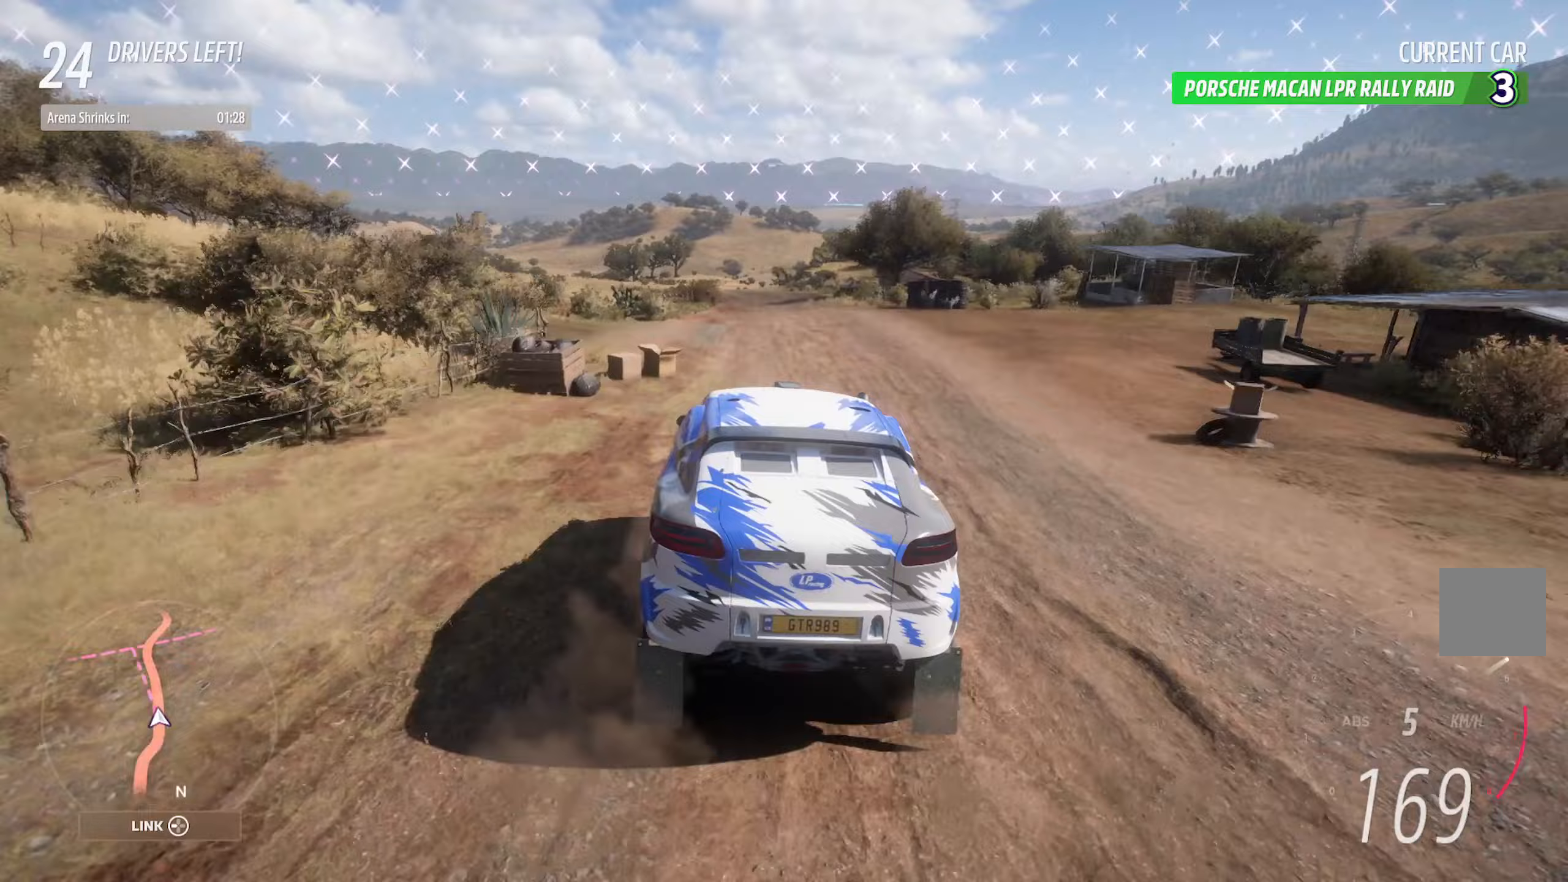
{"buttons": ["A"], "left_stick": "center", "right_stick": "center", "events": []}
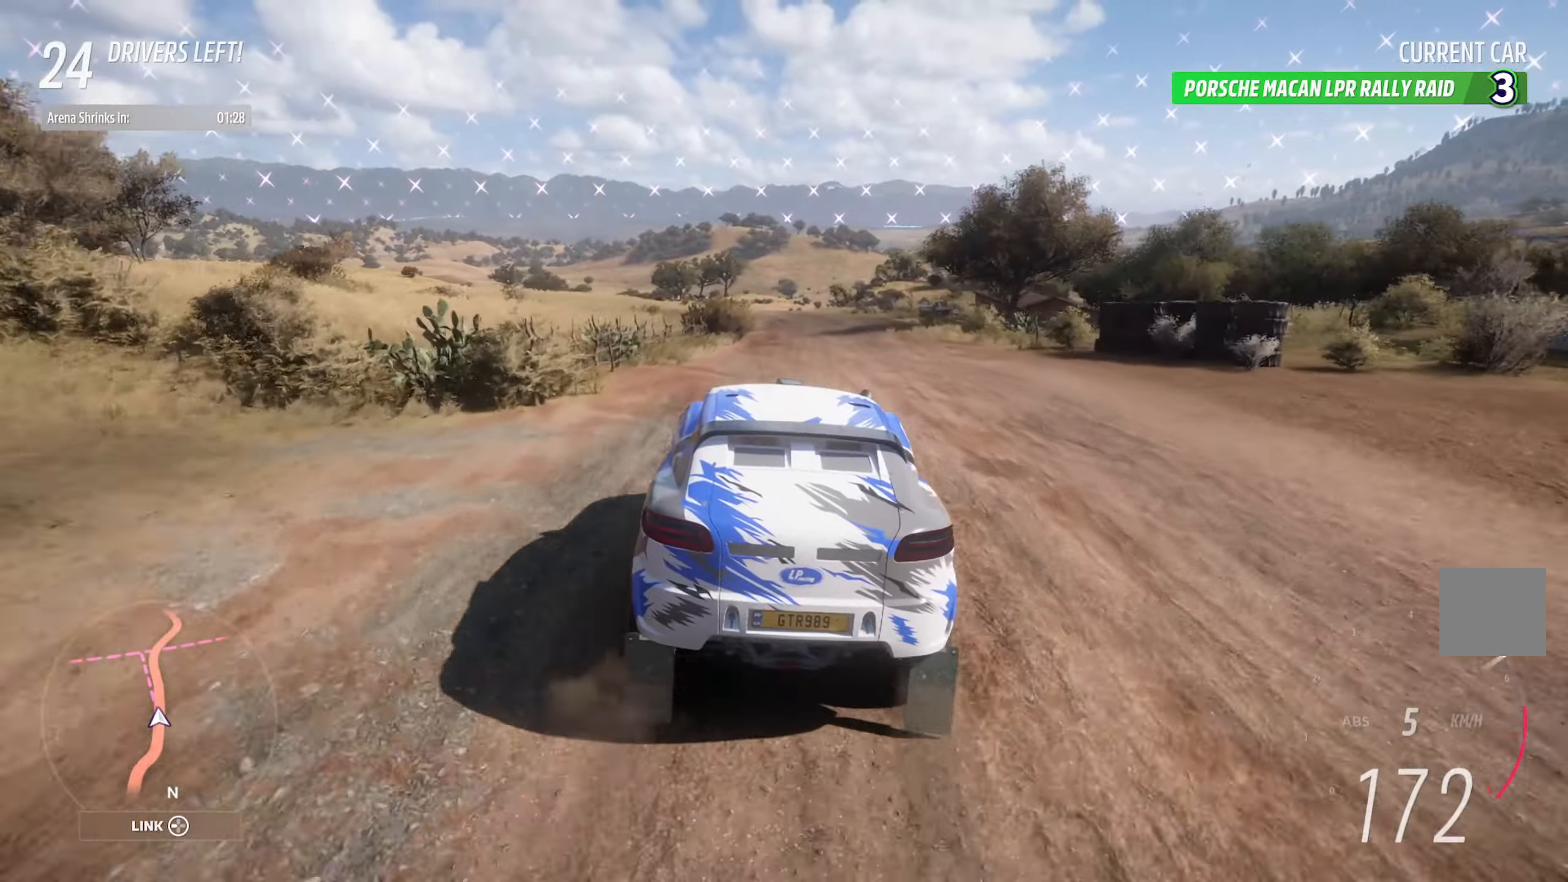
{"buttons": ["A"], "left_stick": "center", "right_stick": "center", "events": [[33, "left_stick", "right"], [233, "left_stick", "center"]]}
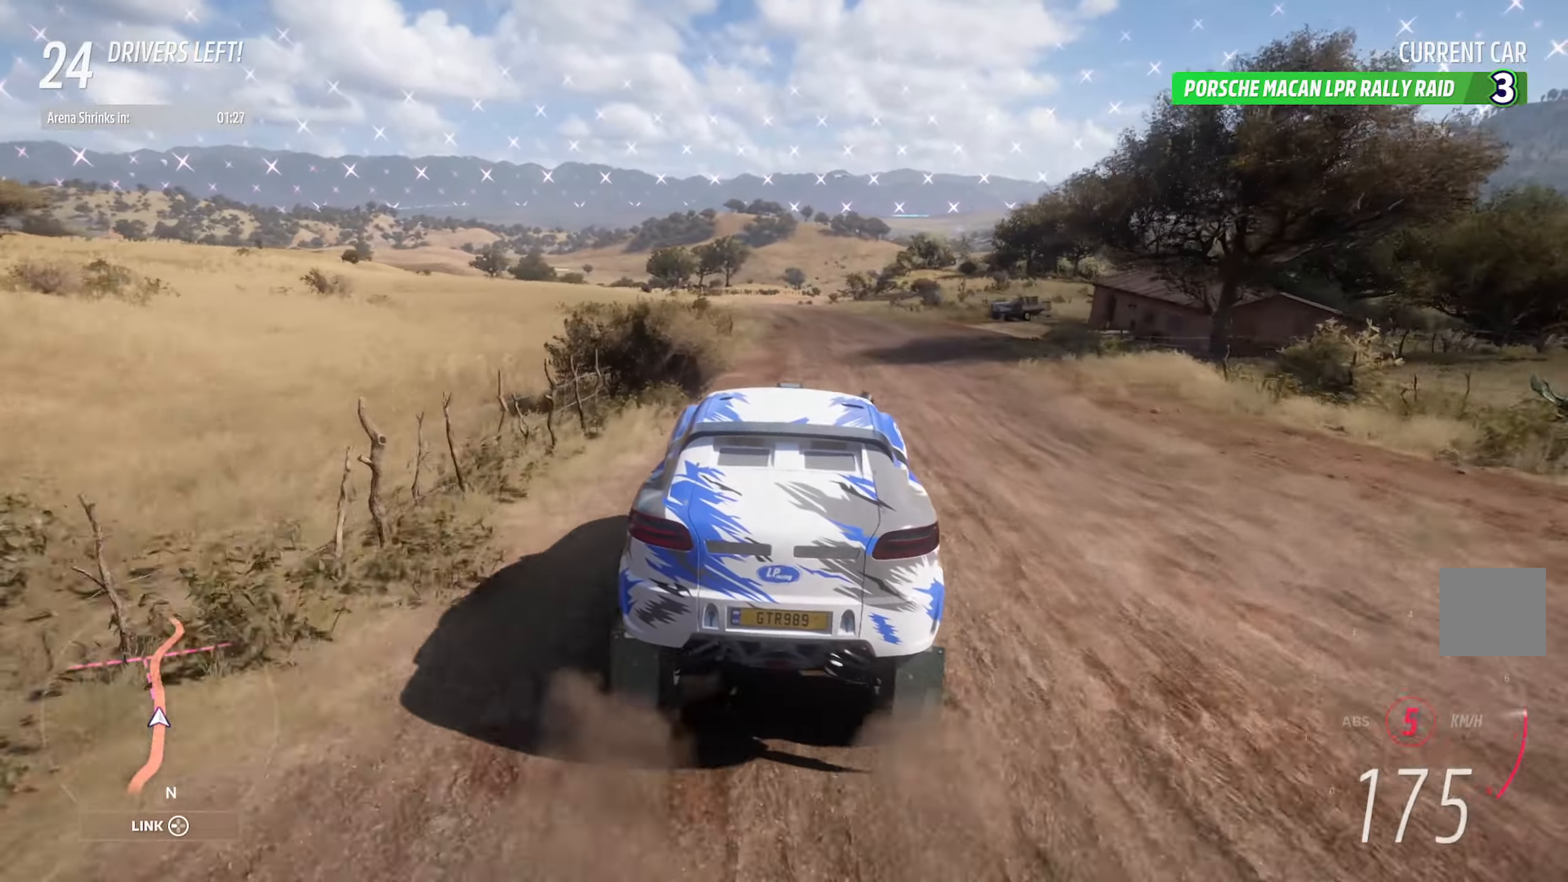
{"buttons": ["A"], "left_stick": "center", "right_stick": "center", "events": [[33, "left_stick", "right"], [233, "left_stick", "center"]]}
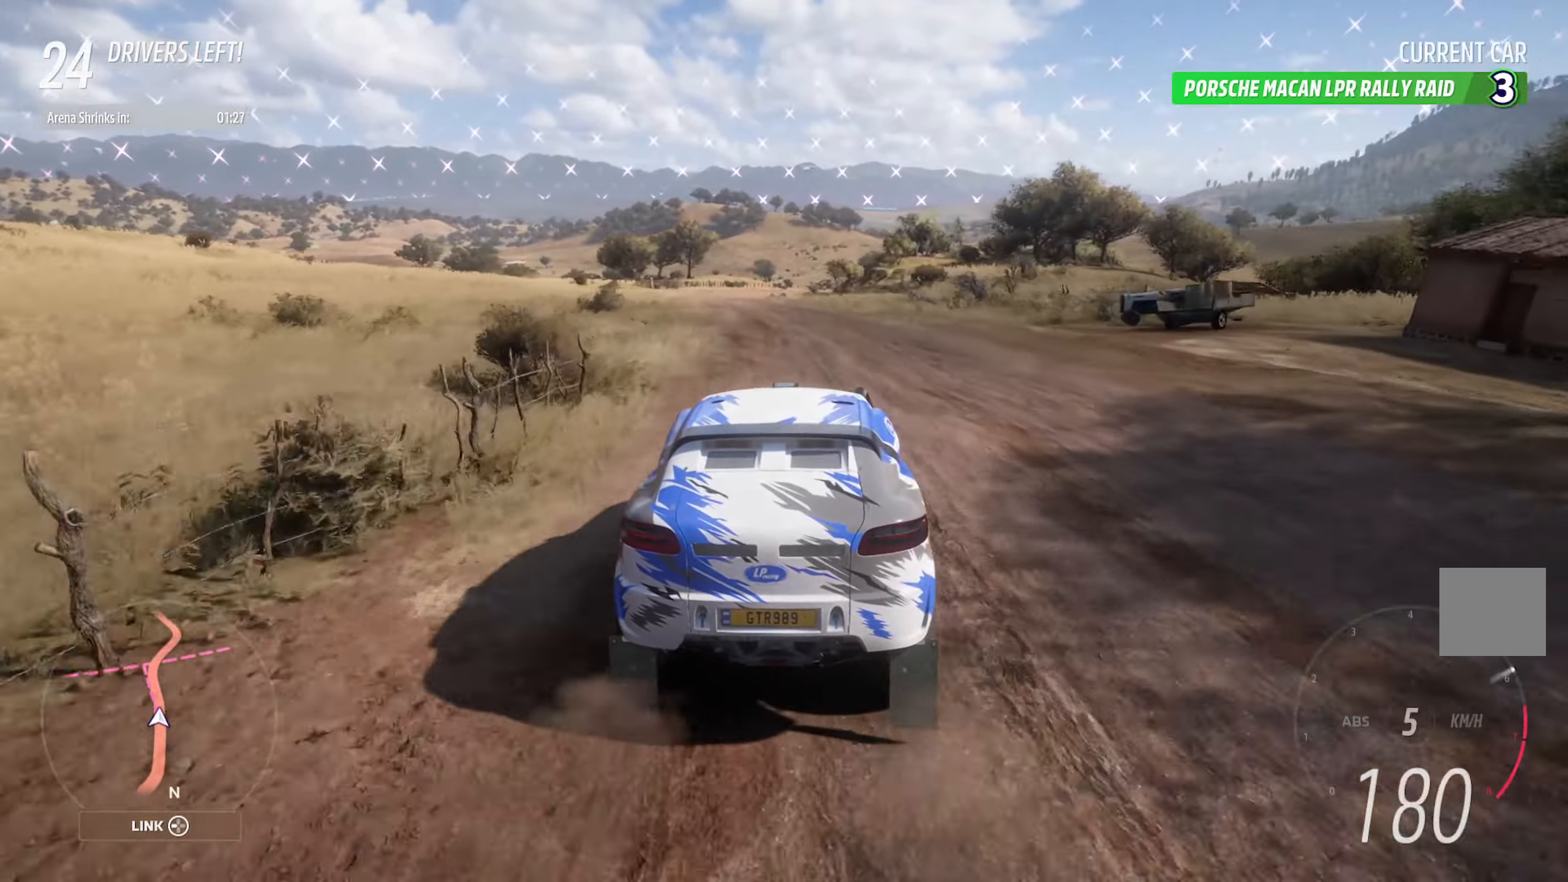
{"buttons": ["A"], "left_stick": "center", "right_stick": "left", "events": [[233, "right_stick", "left"]]}
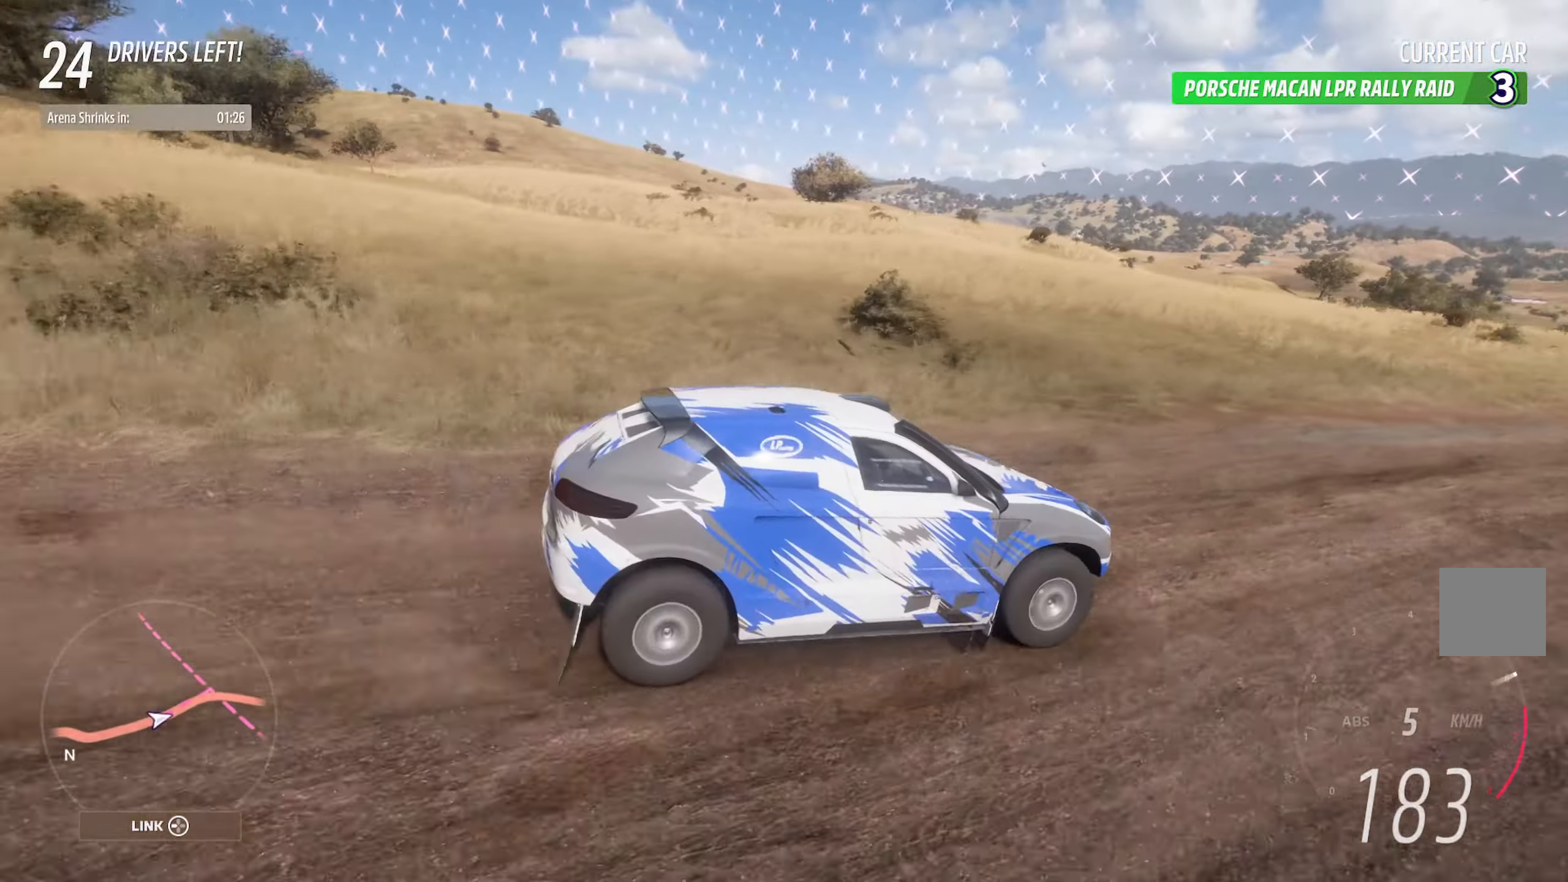
{"buttons": ["A"], "left_stick": "center", "right_stick": "left", "events": []}